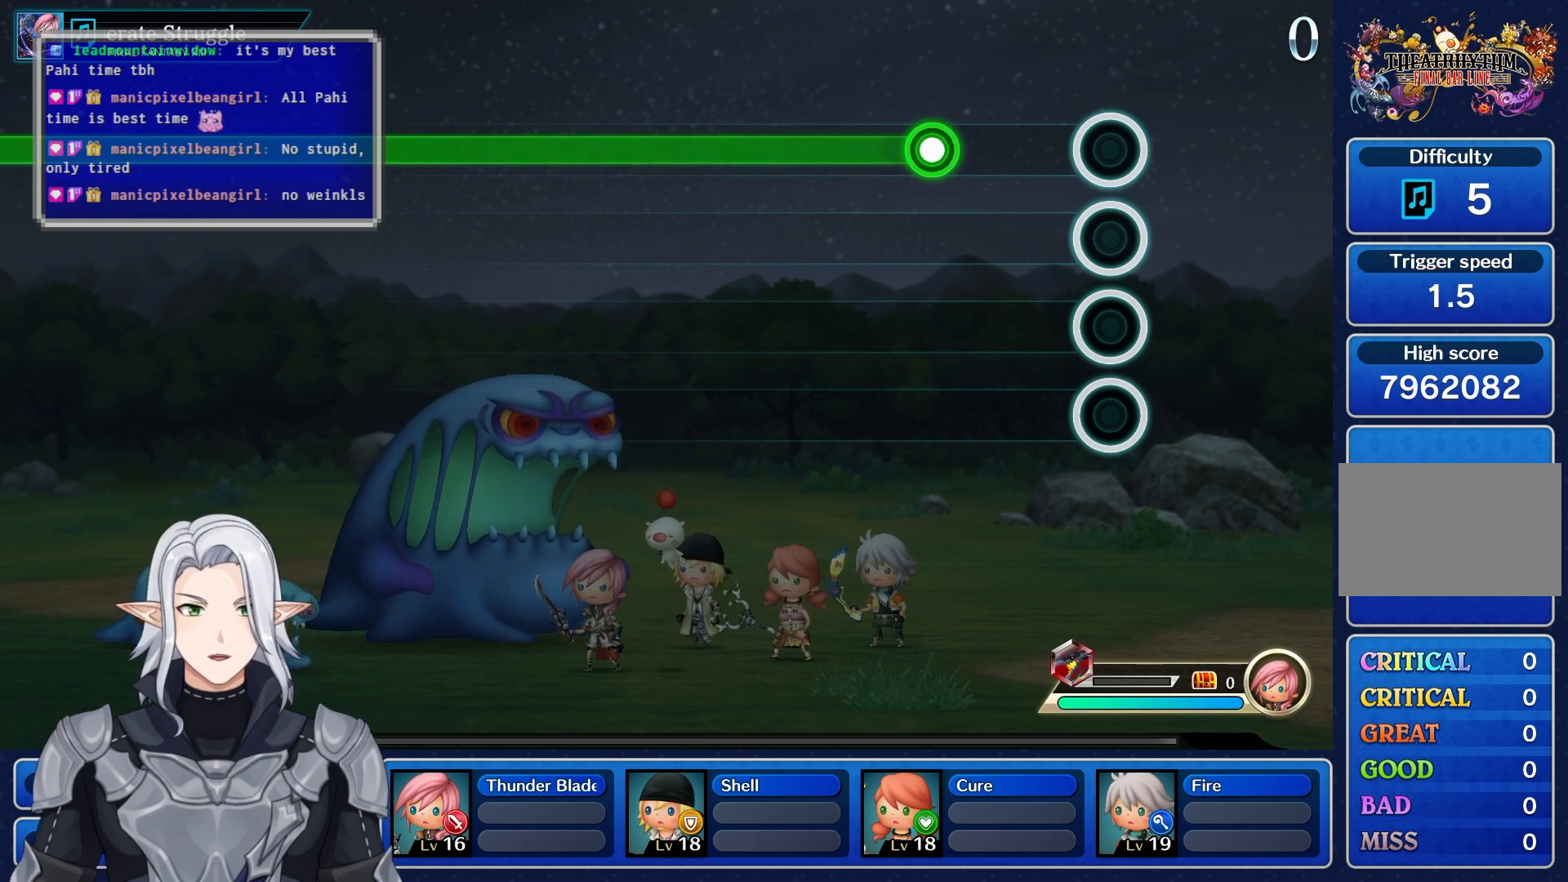
Gameplay with a controller (PlayStation layout); each line is a JSON object with the inputs held at the frame after it. "events" lists button and stick changes between this image and that frame as [ms after this image, input, new state], when the widget could be followed in between. Not read: CIRCLE CROSS DPAD_UP L3 R3 SQUARE TRIANGLE.
{"buttons": ["R1"], "left_stick": "center", "right_stick": "center", "events": [[233, "R1", "down"]]}
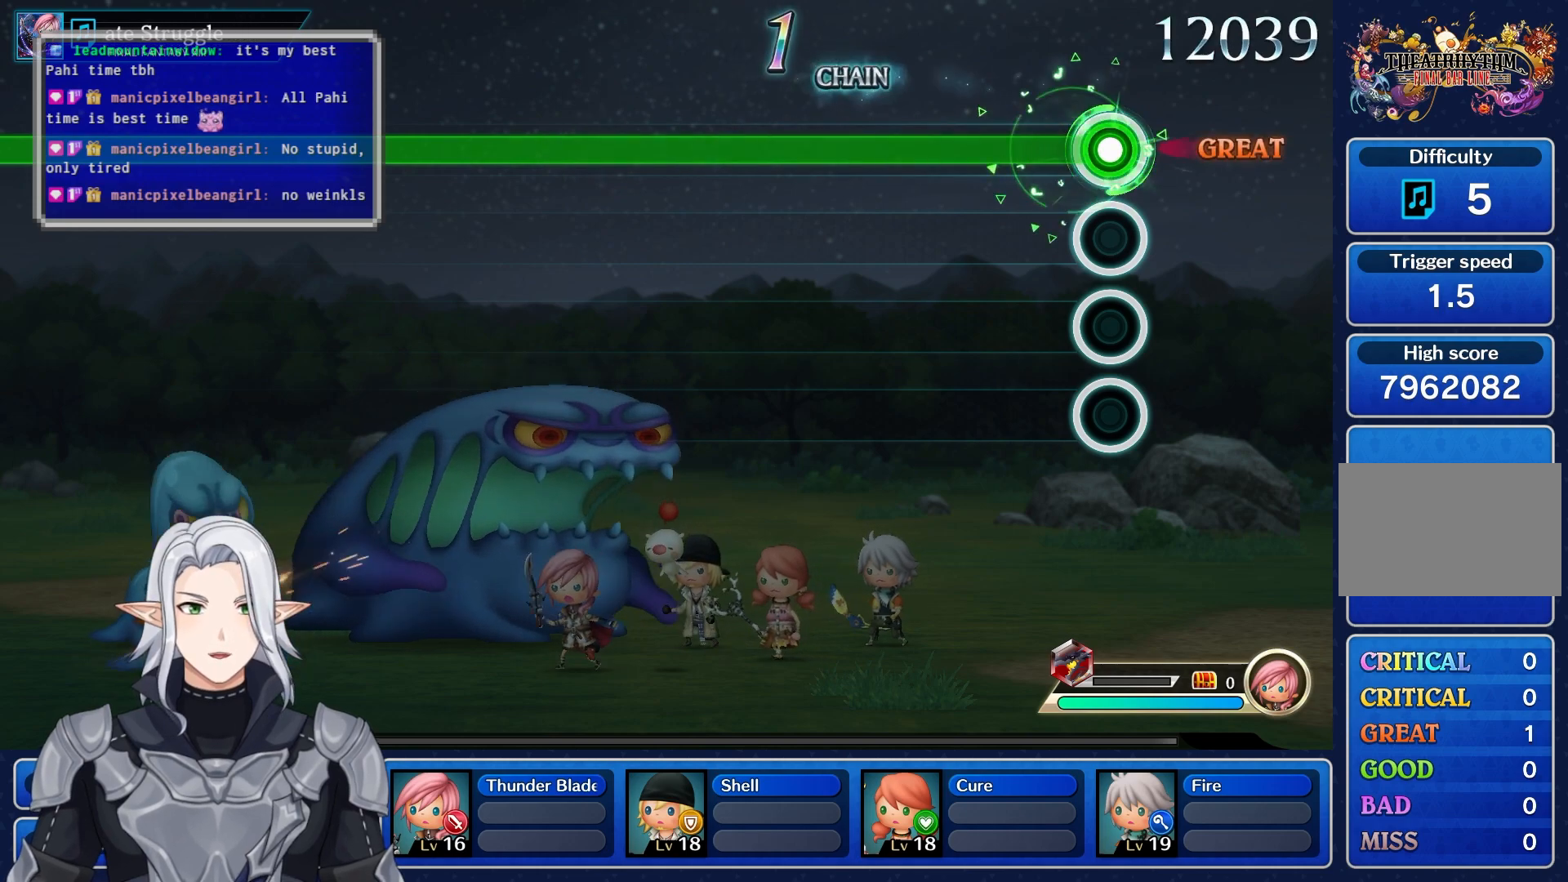
{"buttons": ["R1"], "left_stick": "center", "right_stick": "center", "events": []}
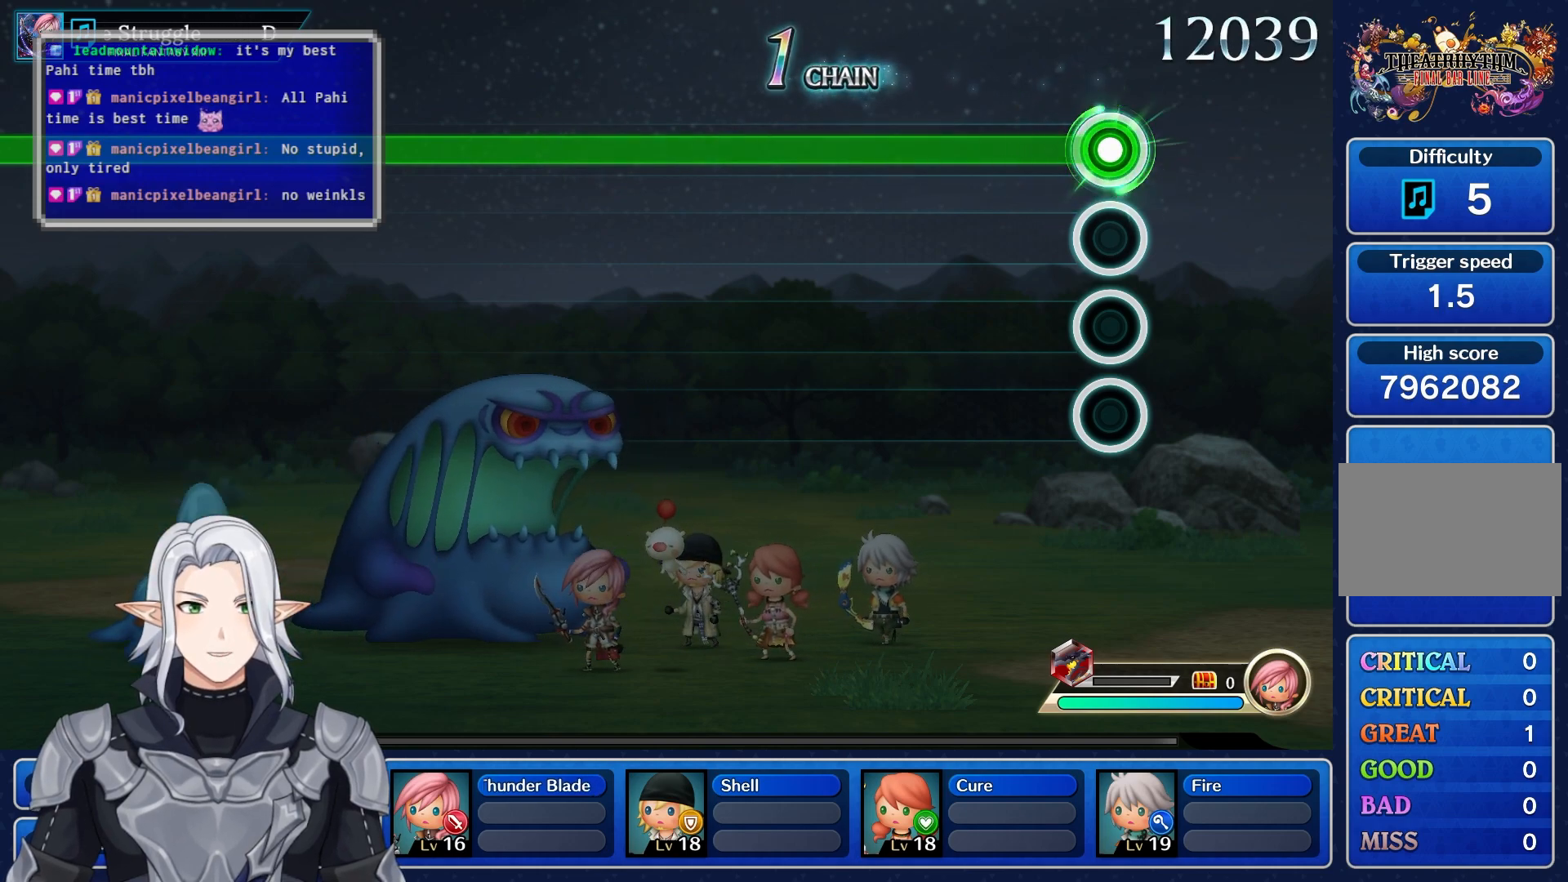
{"buttons": ["R1"], "left_stick": "center", "right_stick": "center", "events": []}
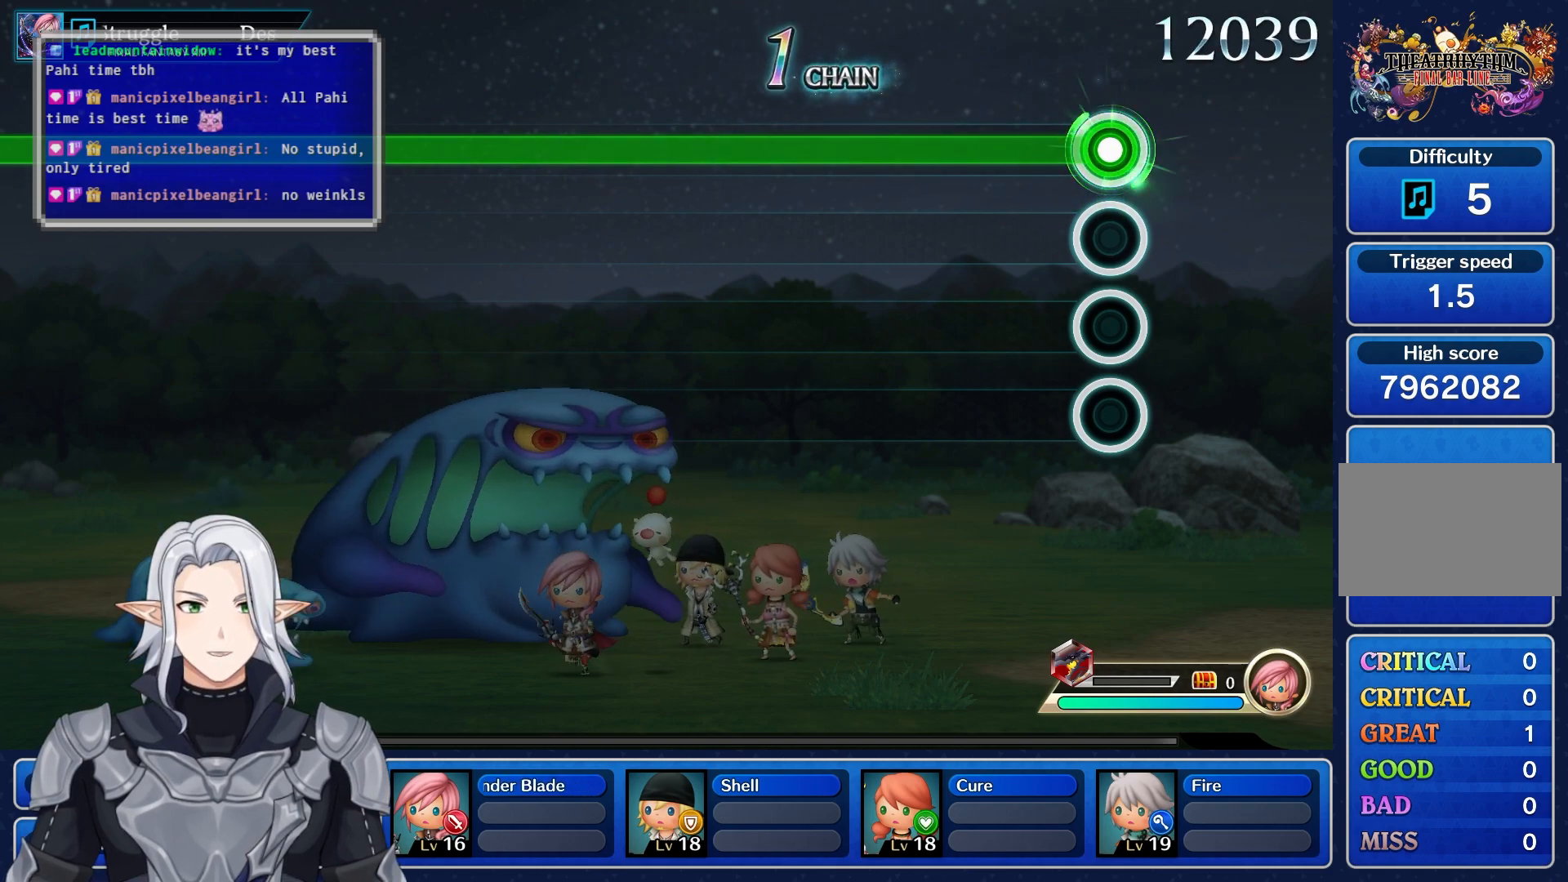
{"buttons": ["R1"], "left_stick": "center", "right_stick": "center", "events": []}
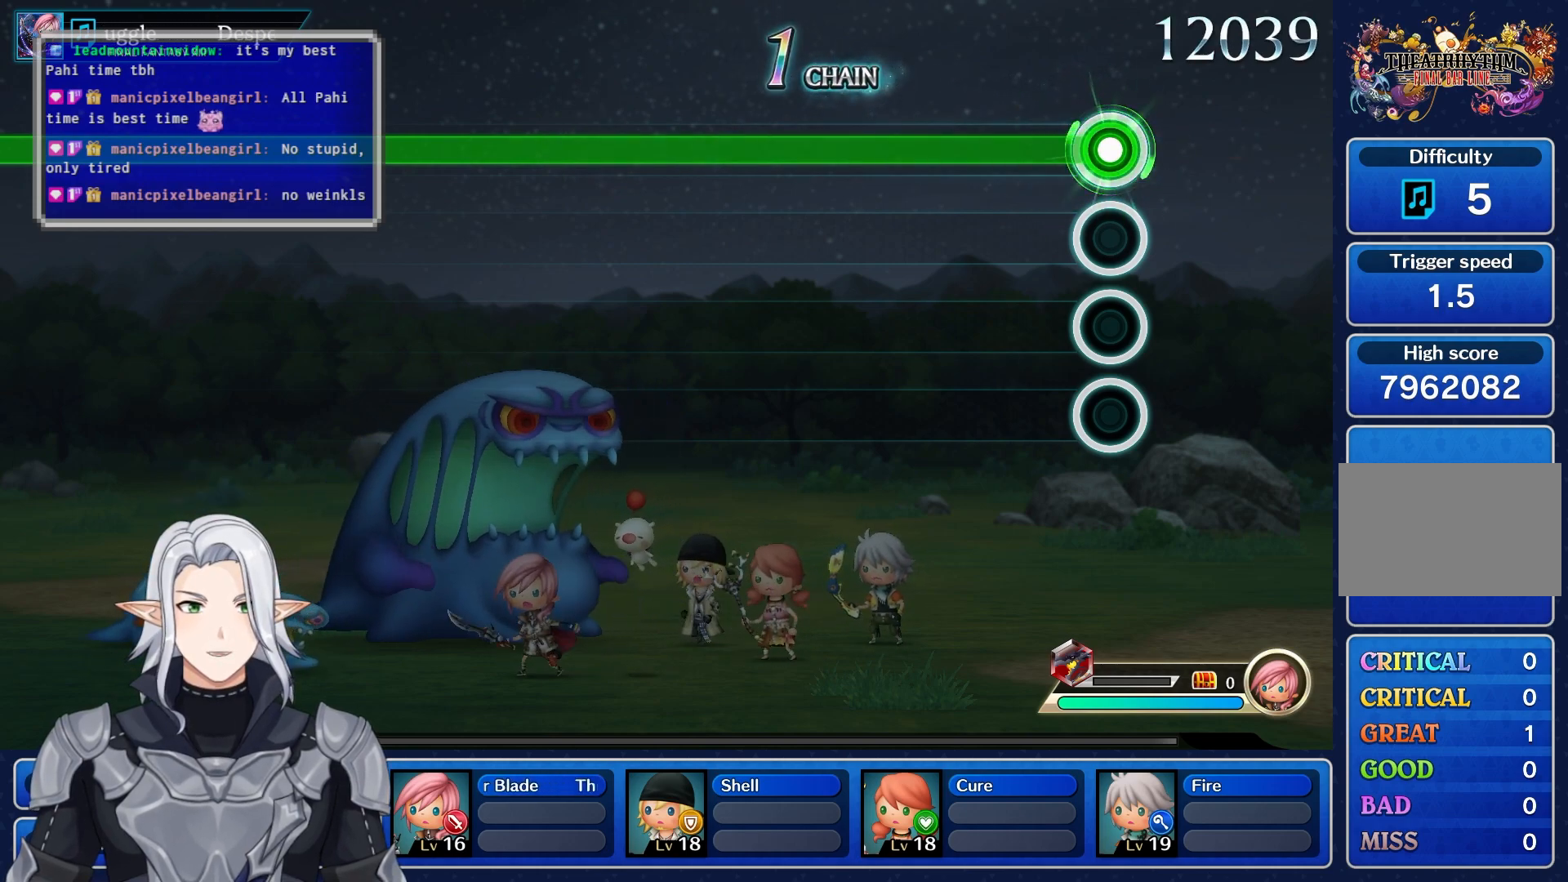
{"buttons": ["R1"], "left_stick": "center", "right_stick": "center", "events": []}
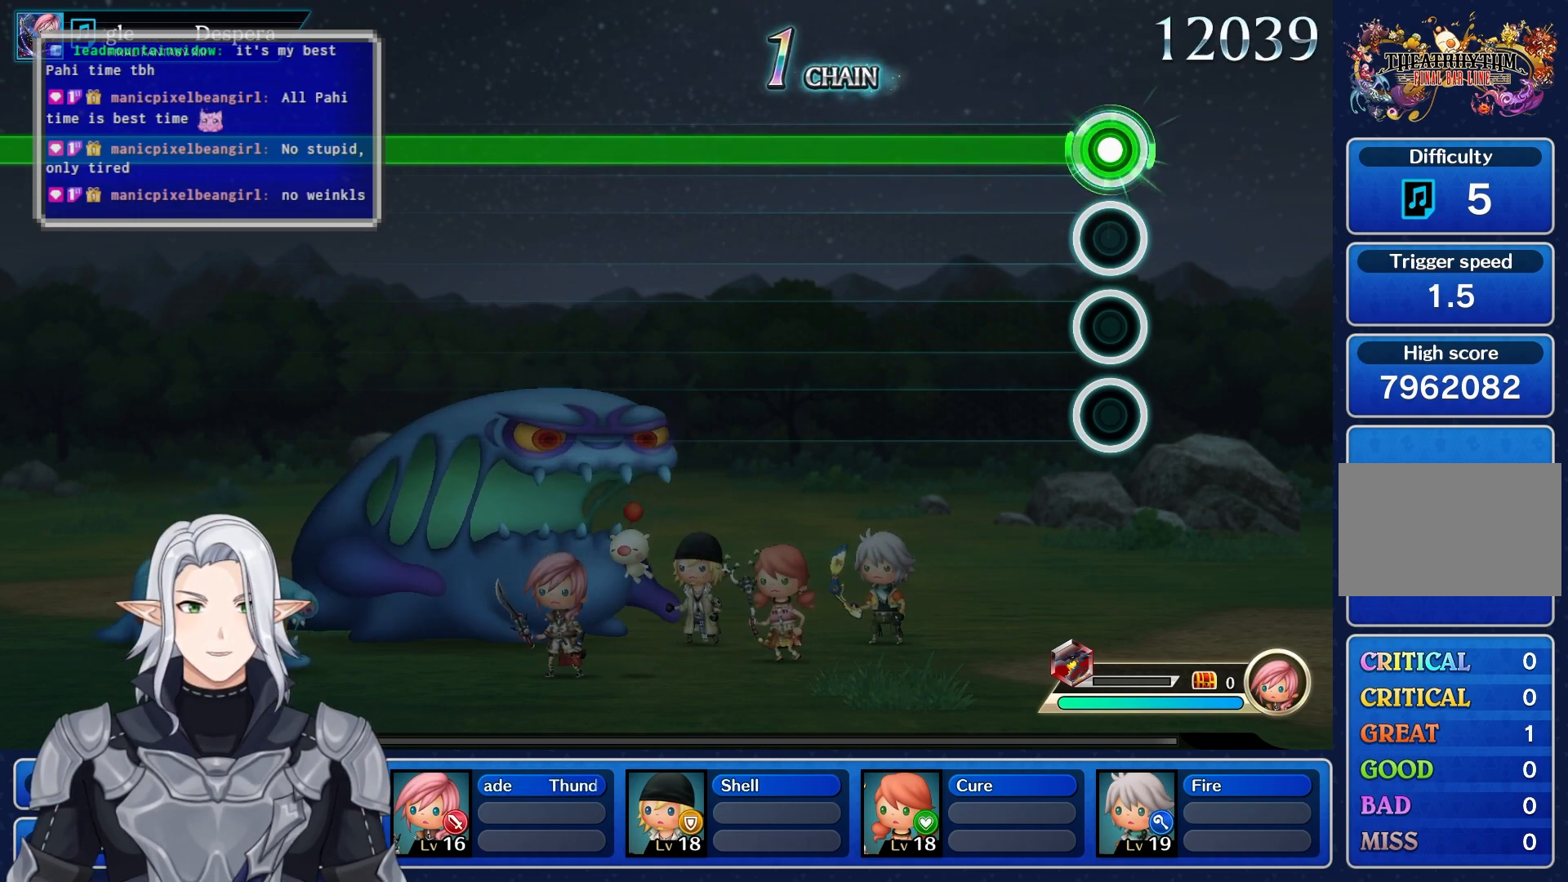
{"buttons": ["R1"], "left_stick": "center", "right_stick": "center", "events": []}
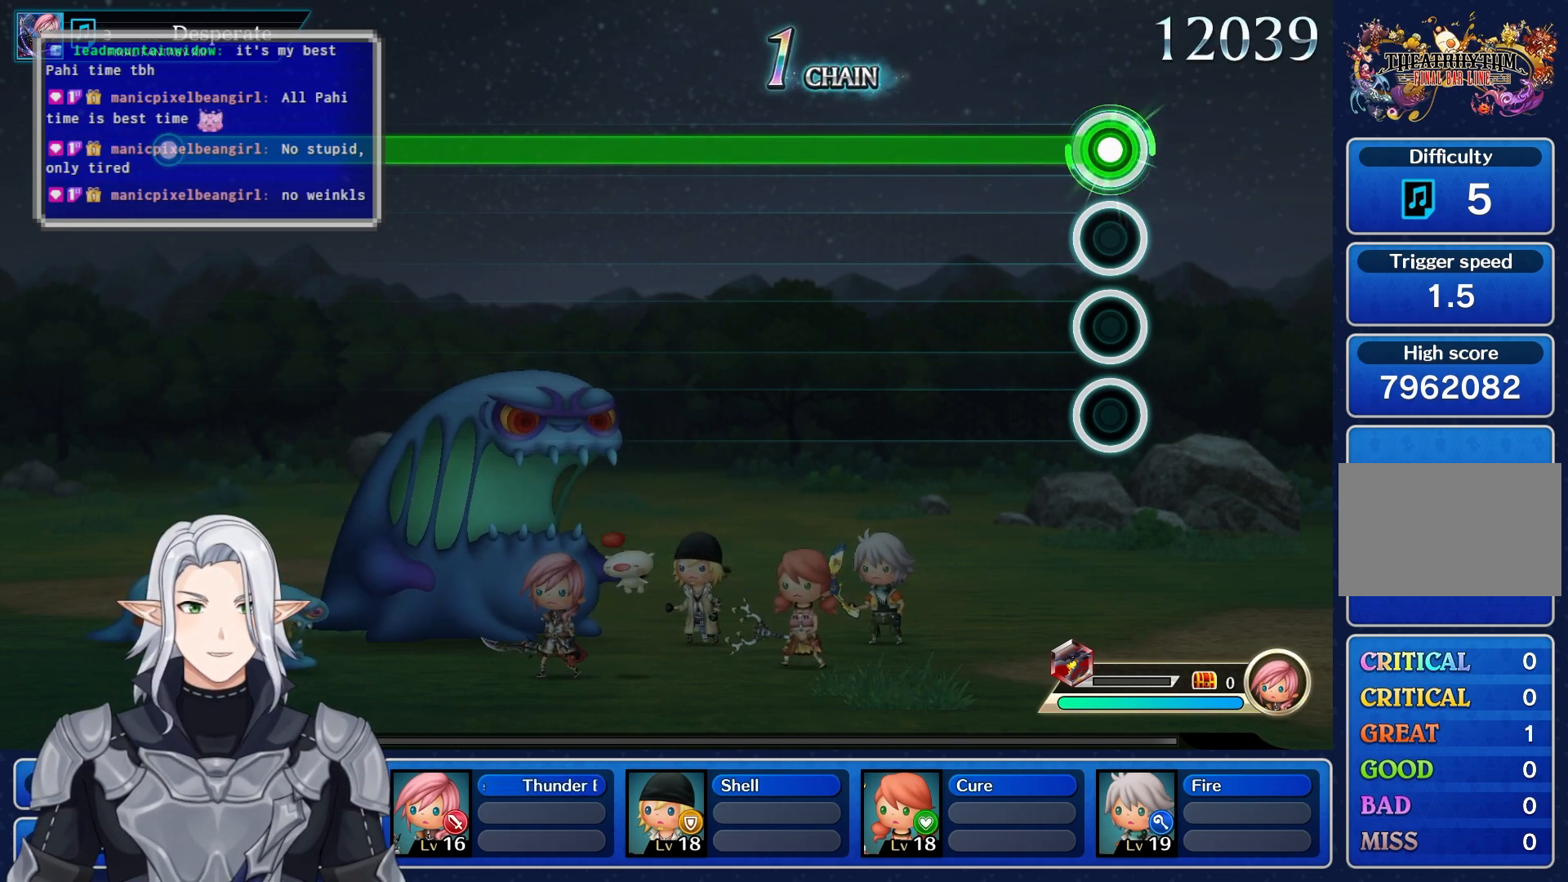
{"buttons": ["R1"], "left_stick": "center", "right_stick": "center", "events": []}
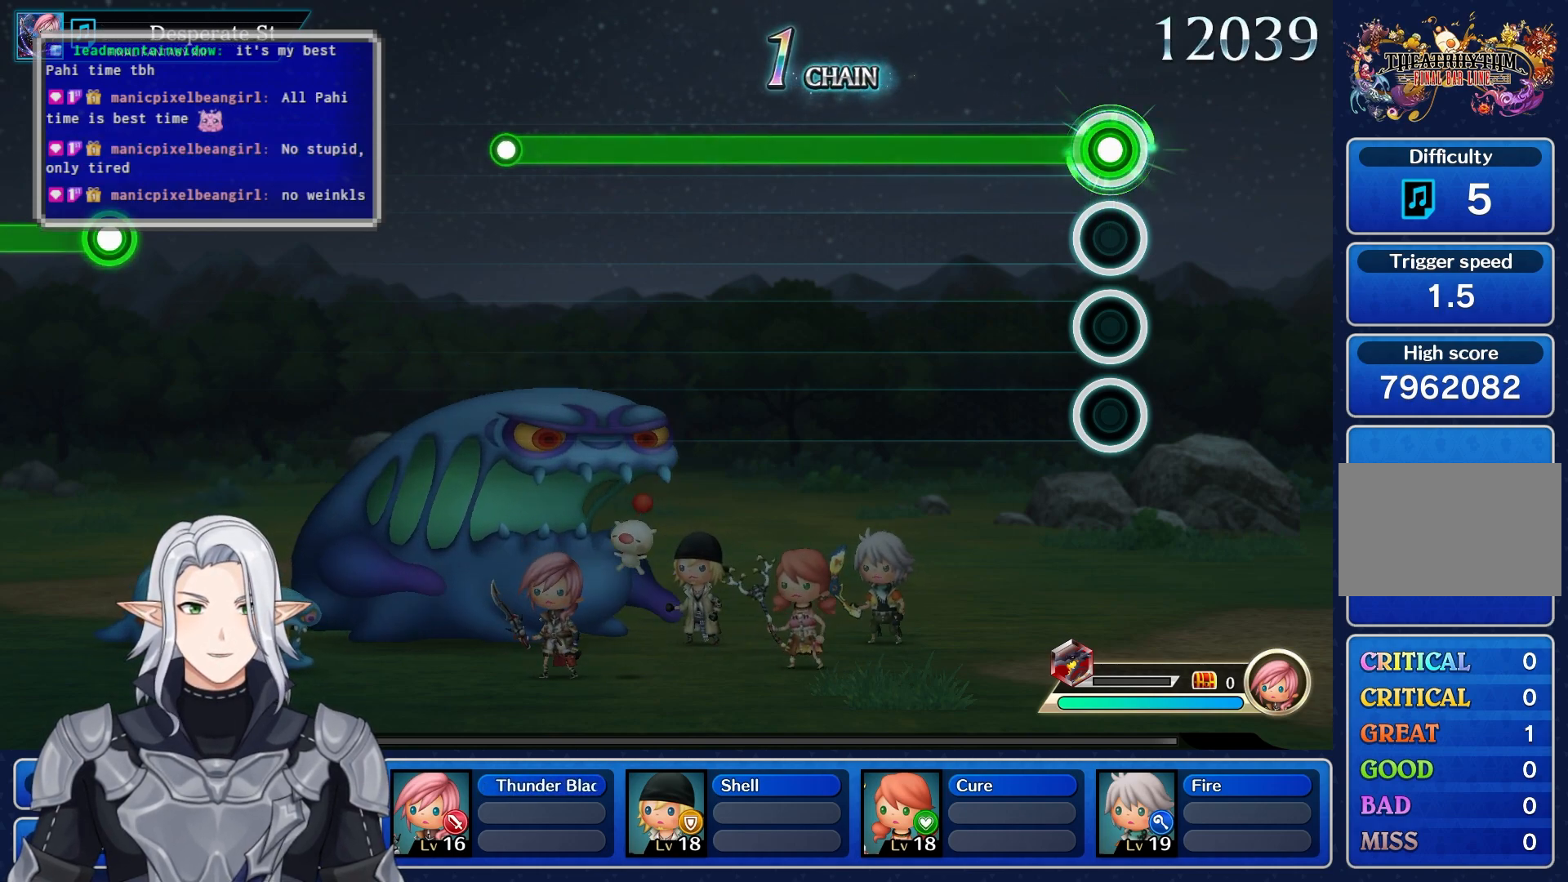
{"buttons": ["R1"], "left_stick": "center", "right_stick": "center", "events": []}
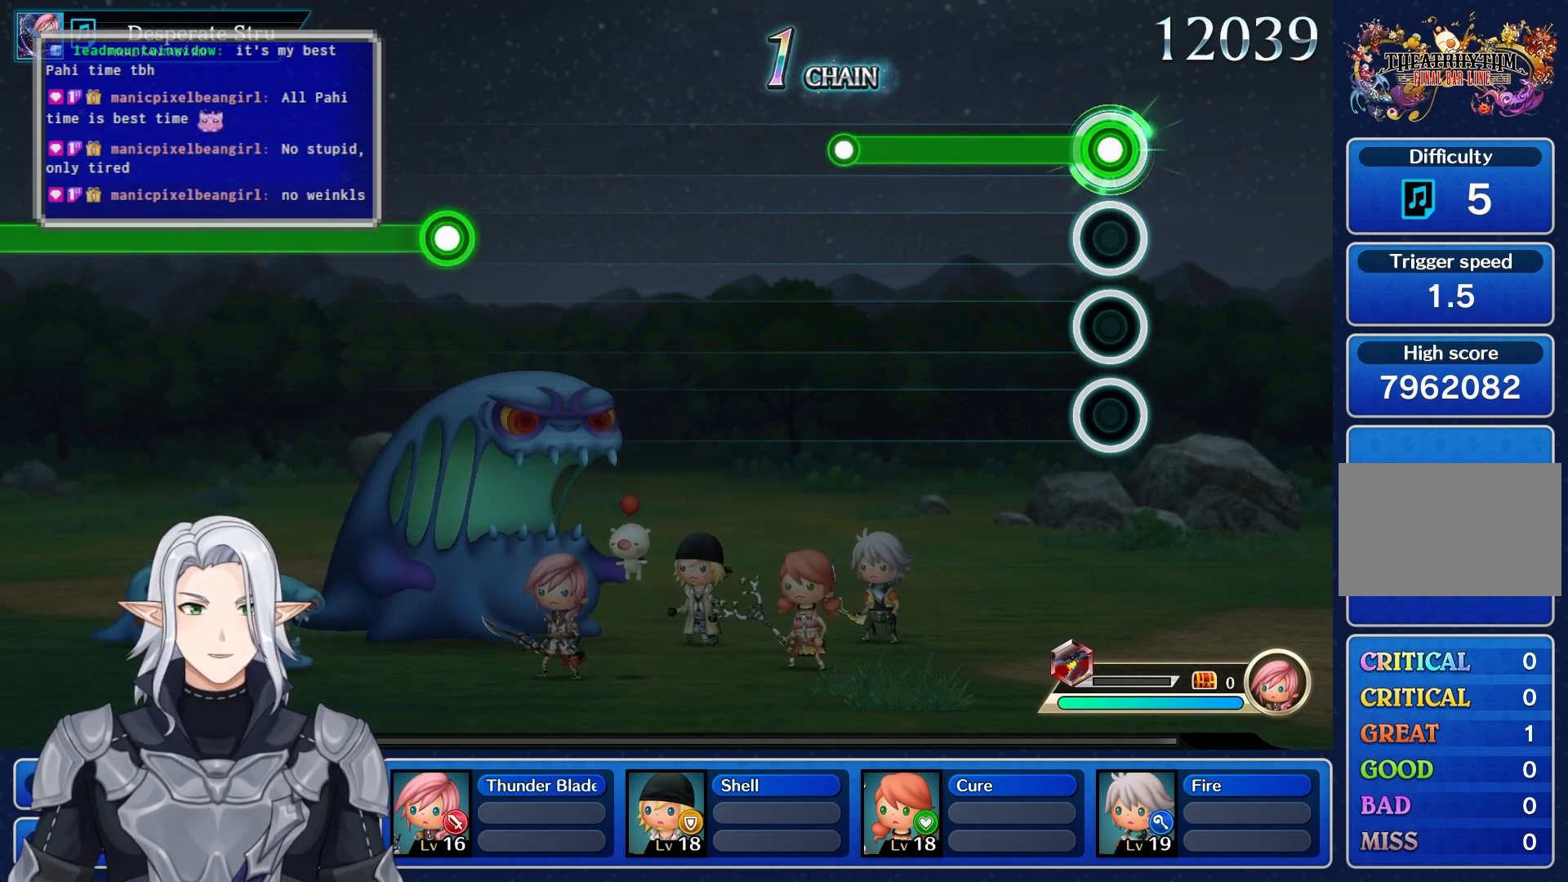
{"buttons": [], "left_stick": "center", "right_stick": "center", "events": [[417, "R1", "up"]]}
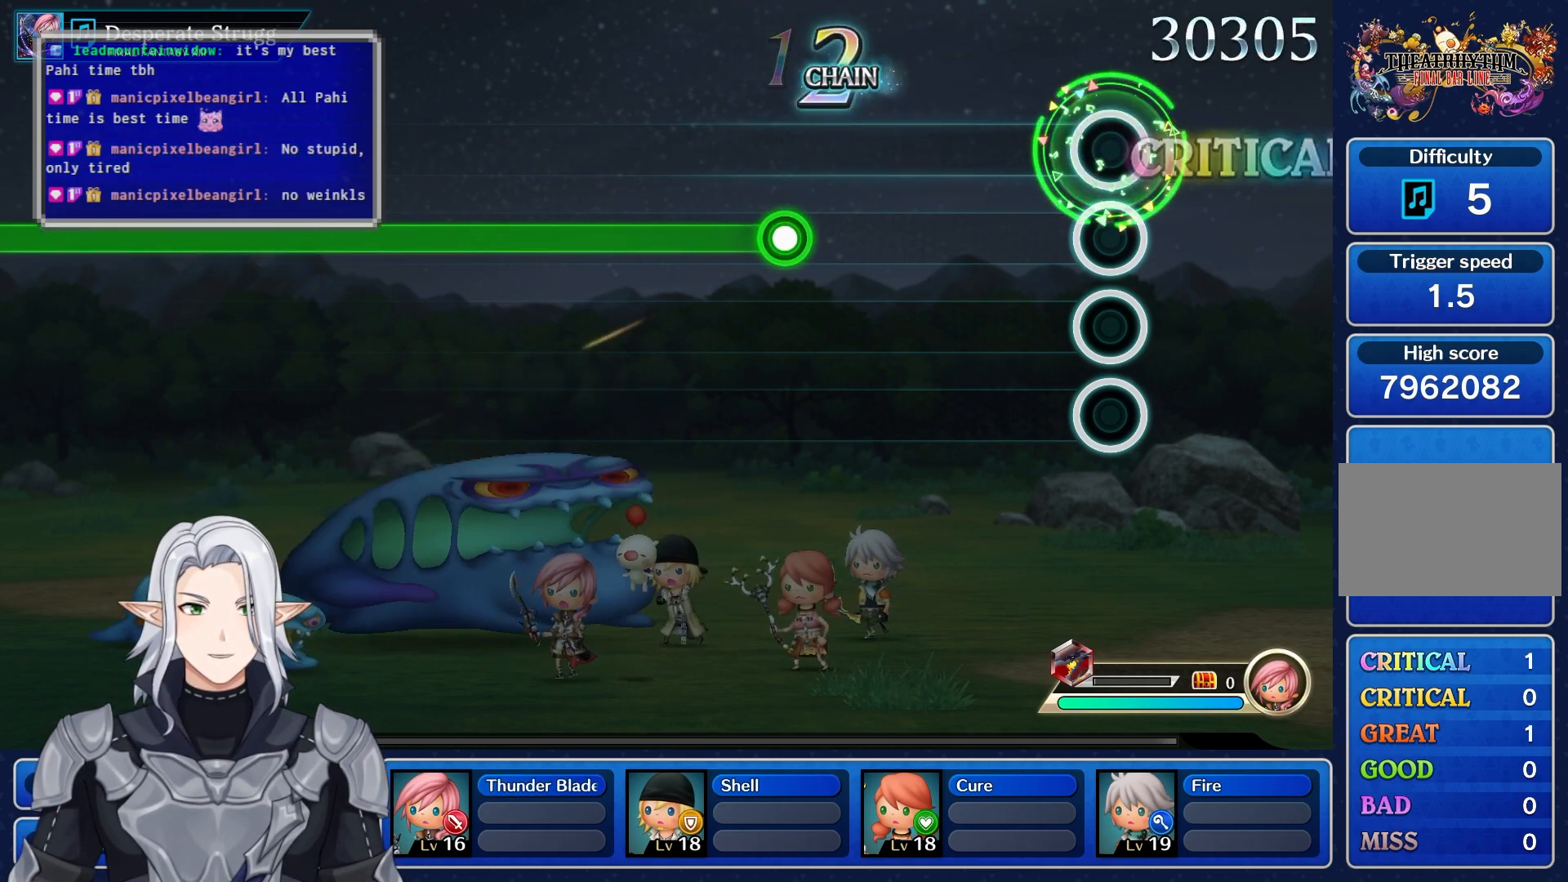
{"buttons": ["R1"], "left_stick": "center", "right_stick": "center", "events": [[417, "R1", "down"]]}
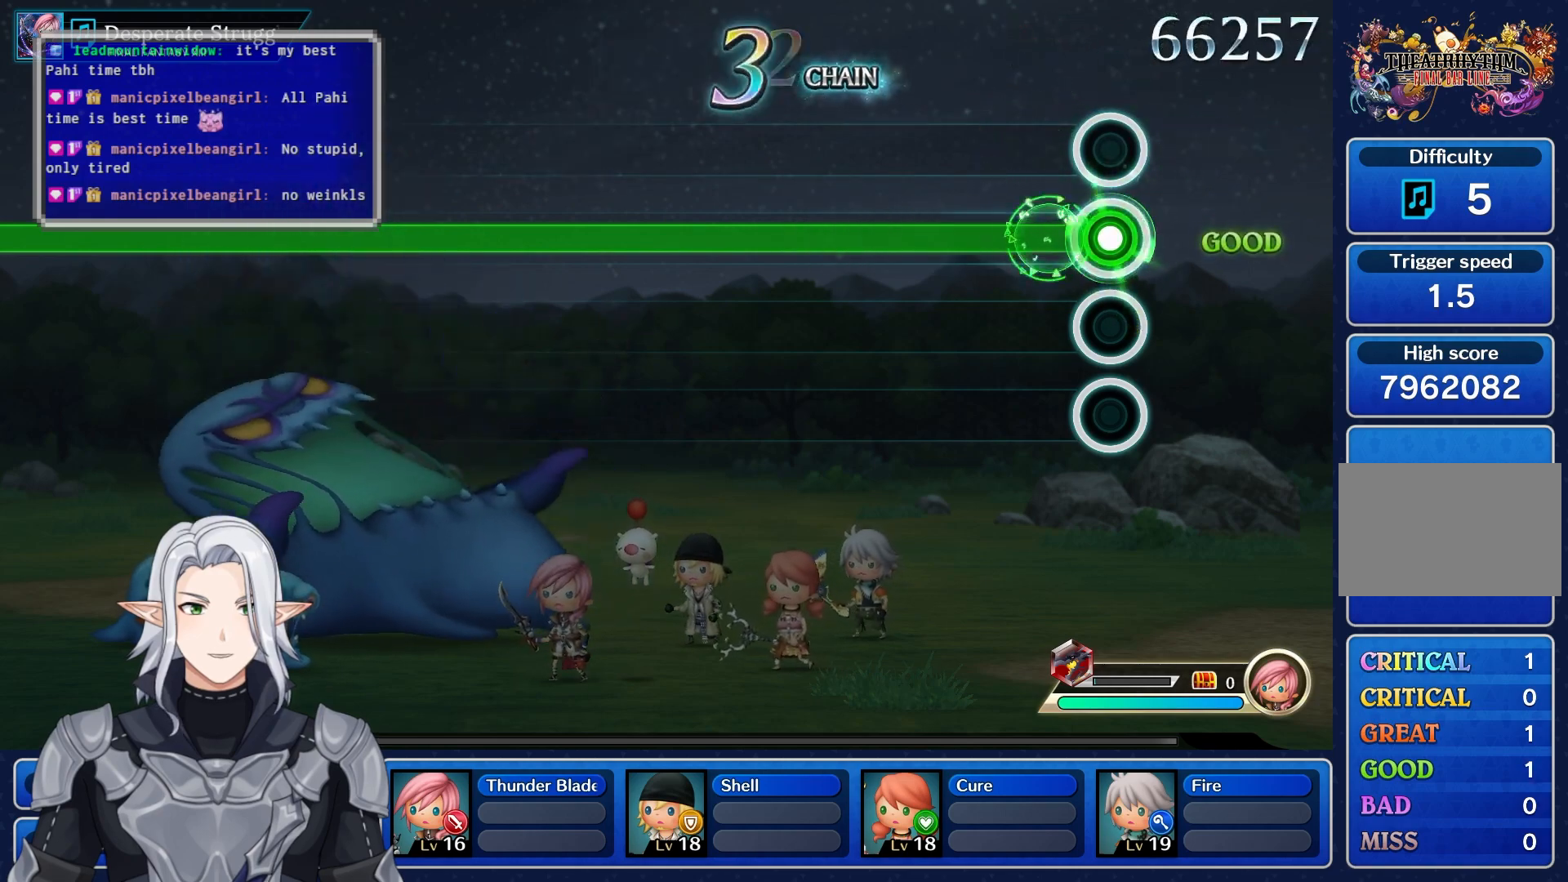
{"buttons": ["R1"], "left_stick": "center", "right_stick": "center", "events": []}
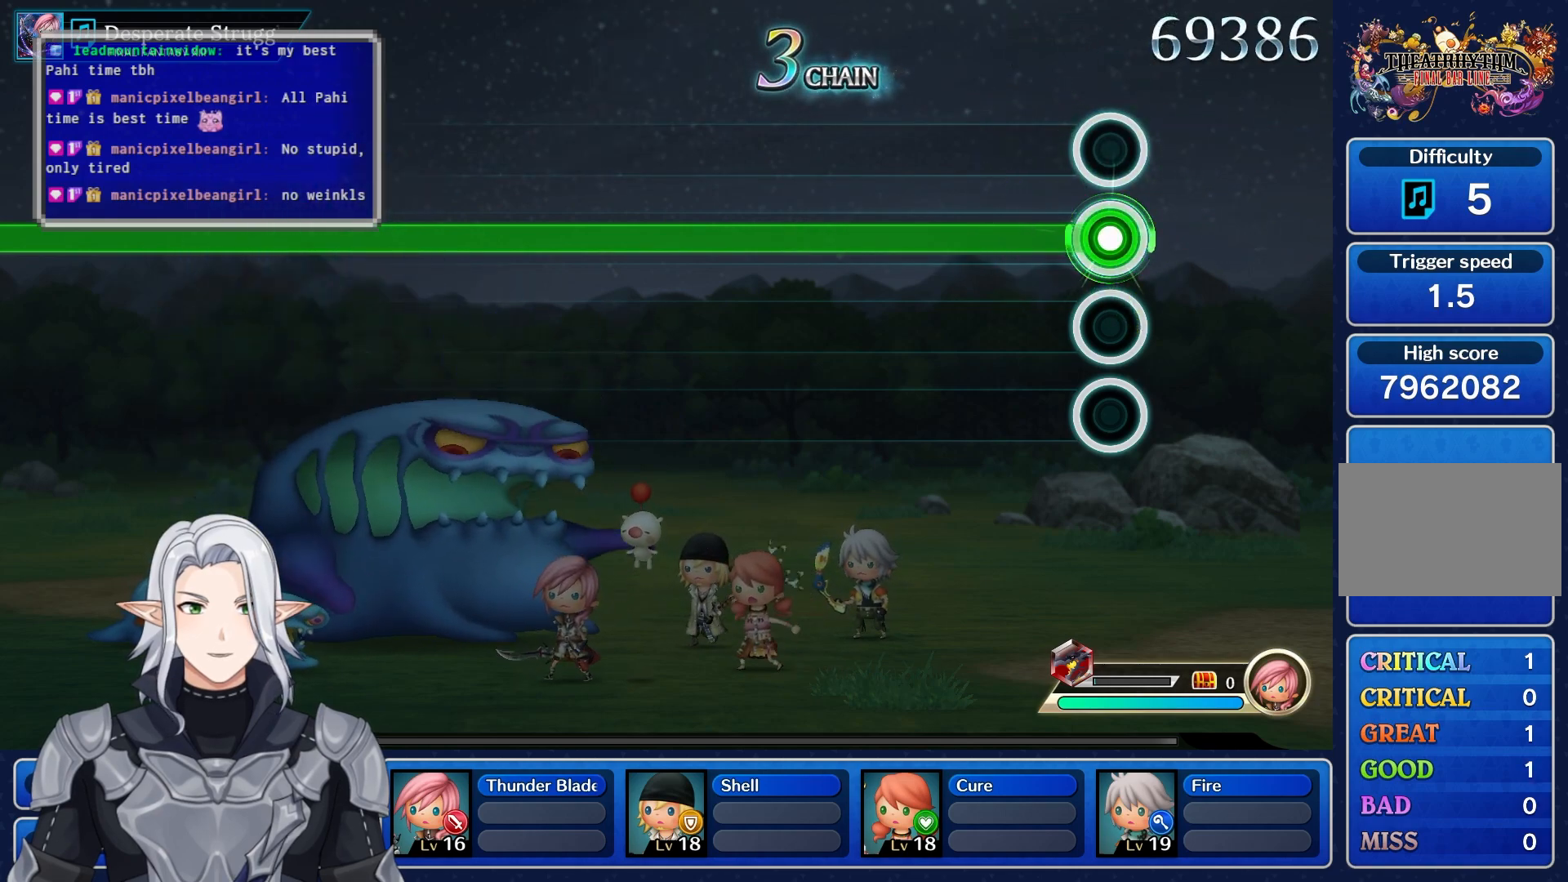
{"buttons": ["R1"], "left_stick": "center", "right_stick": "center", "events": []}
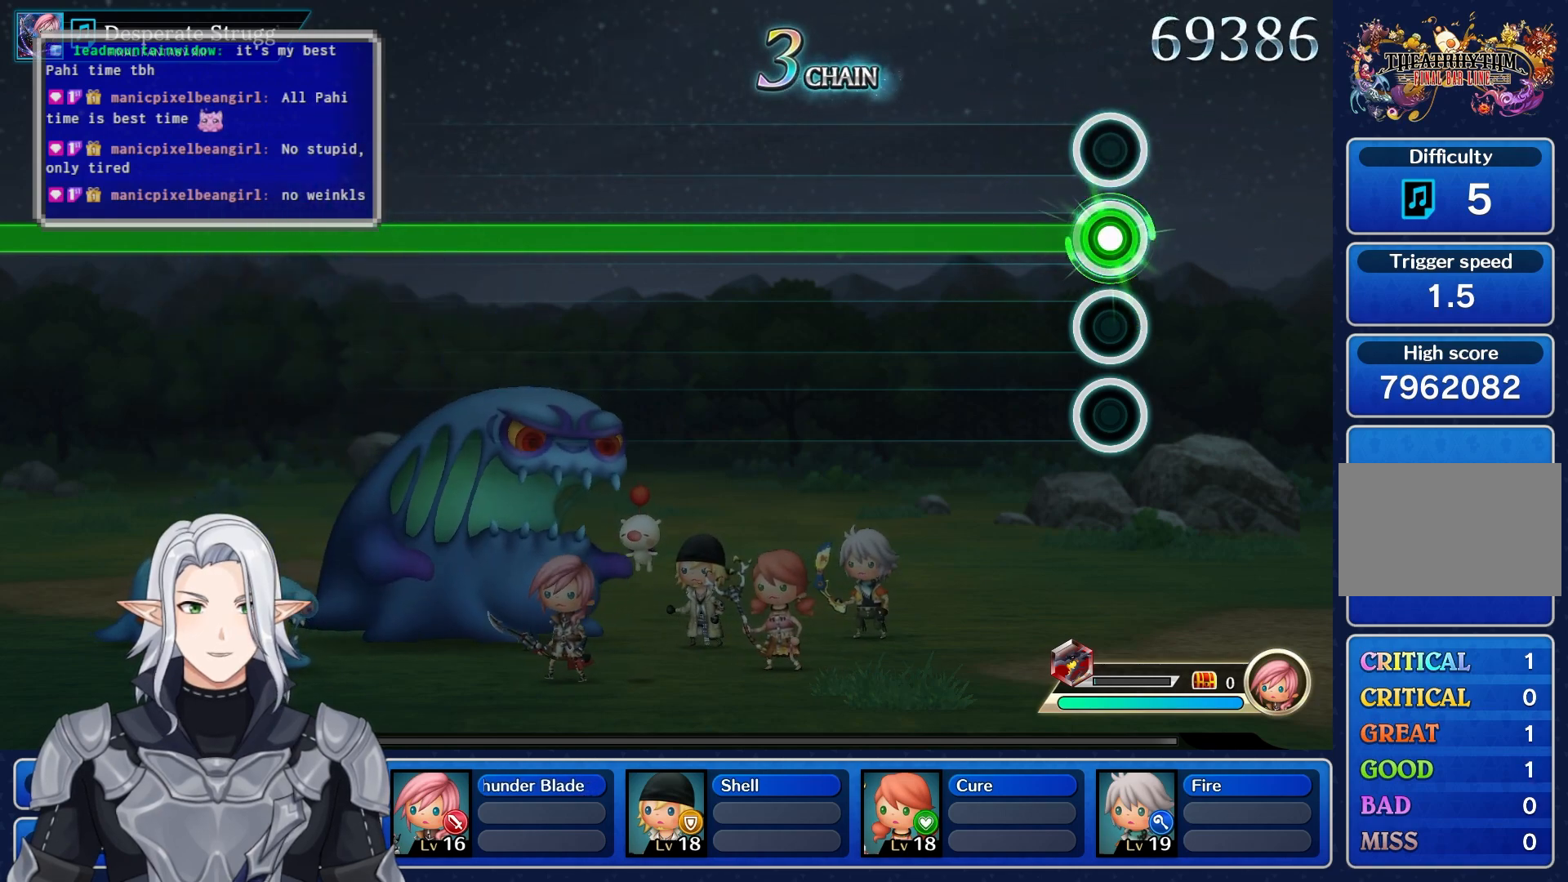
{"buttons": ["R1"], "left_stick": "center", "right_stick": "center", "events": []}
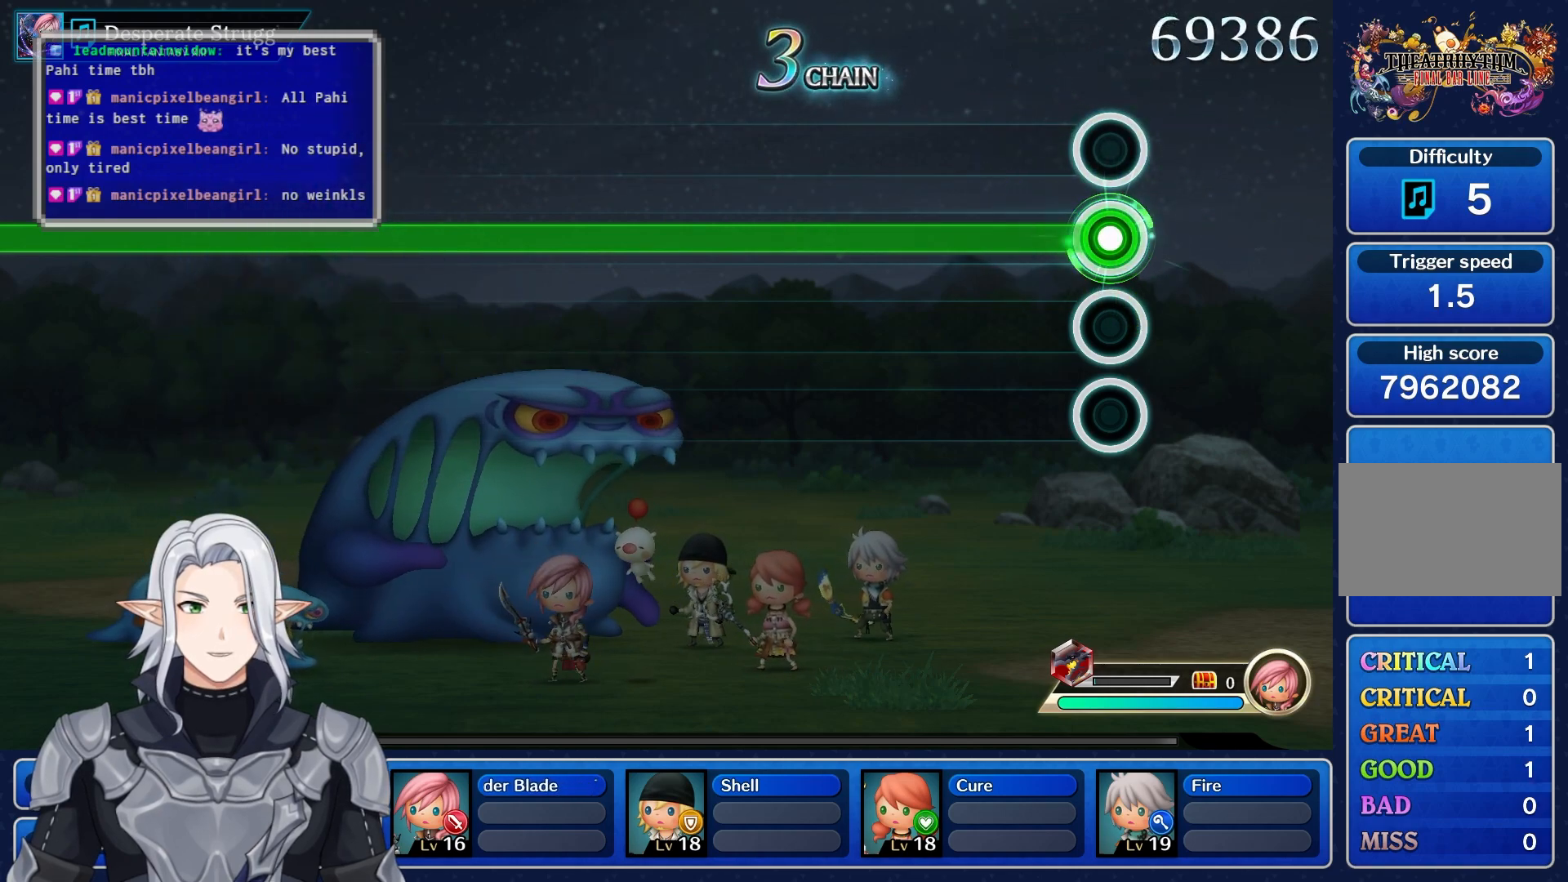
{"buttons": ["R1"], "left_stick": "center", "right_stick": "center", "events": []}
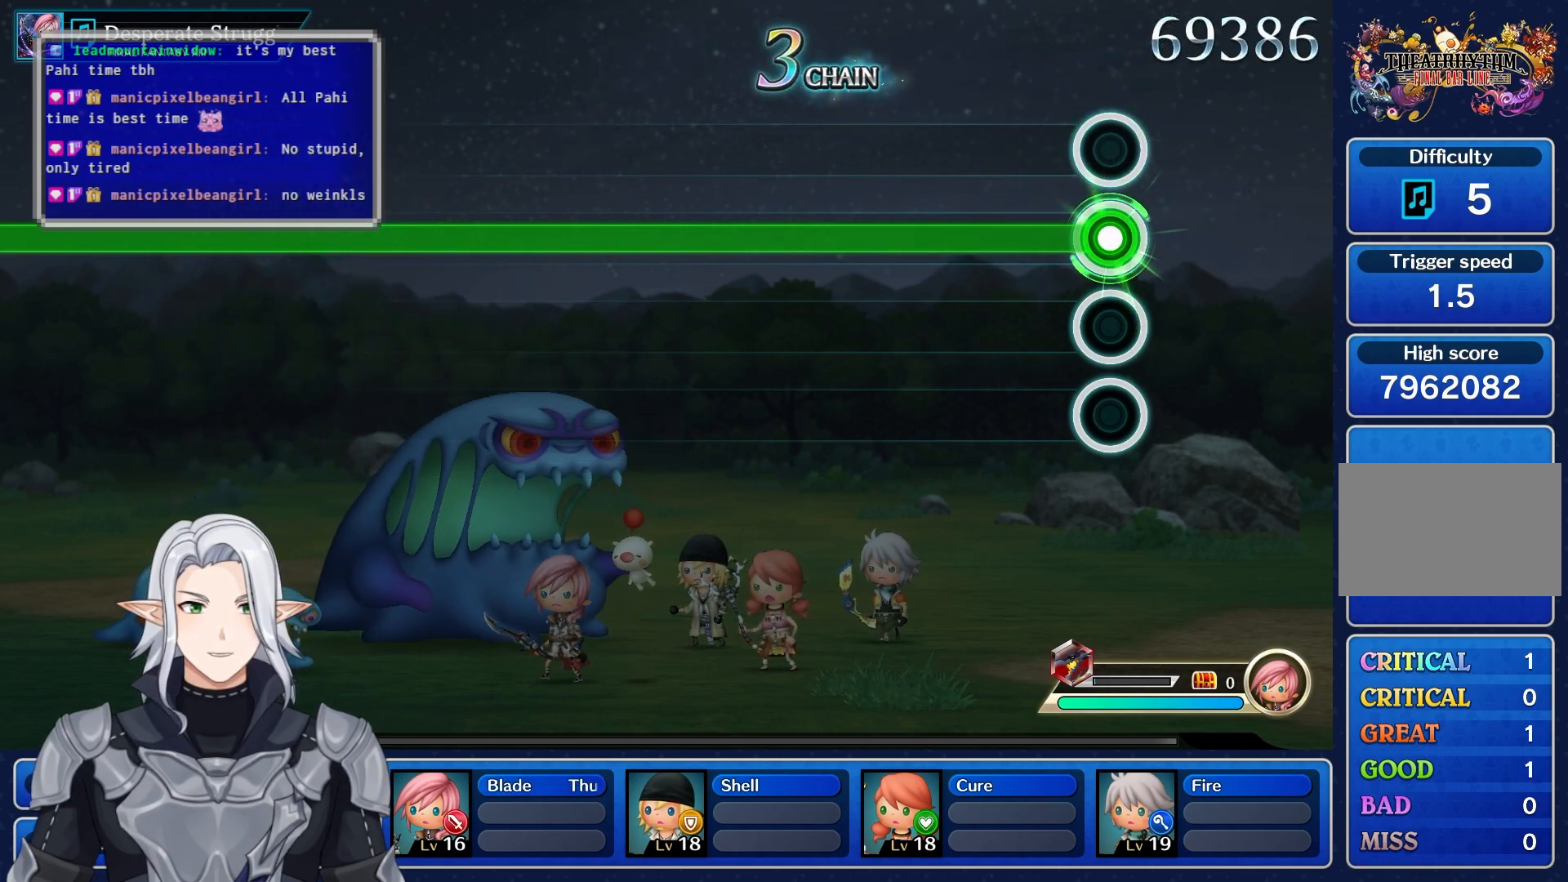
{"buttons": ["R1"], "left_stick": "center", "right_stick": "center", "events": []}
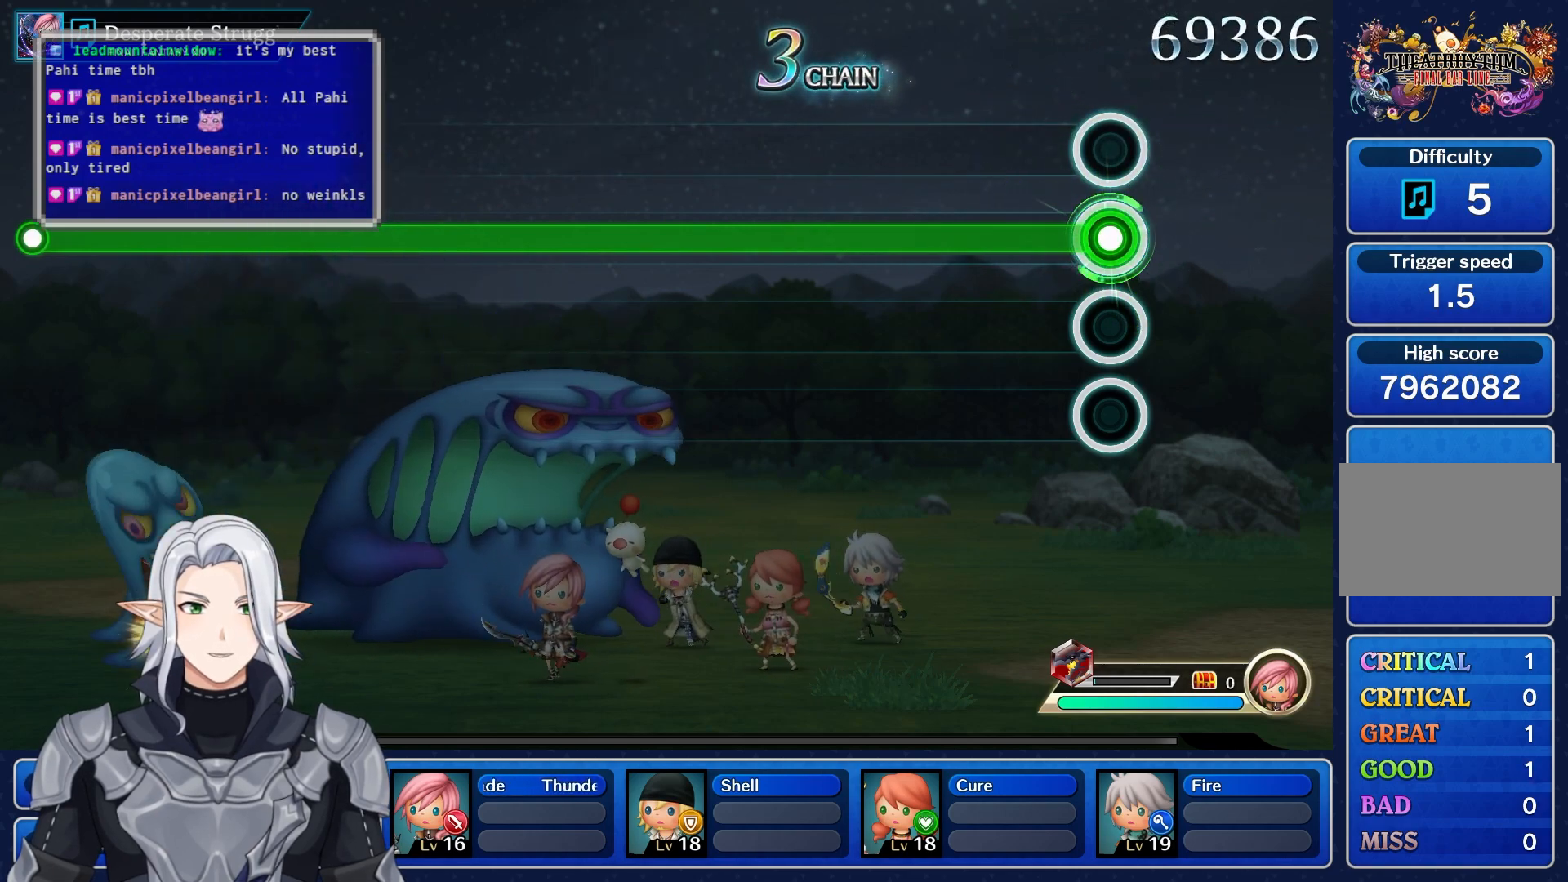
{"buttons": ["R1"], "left_stick": "center", "right_stick": "center", "events": []}
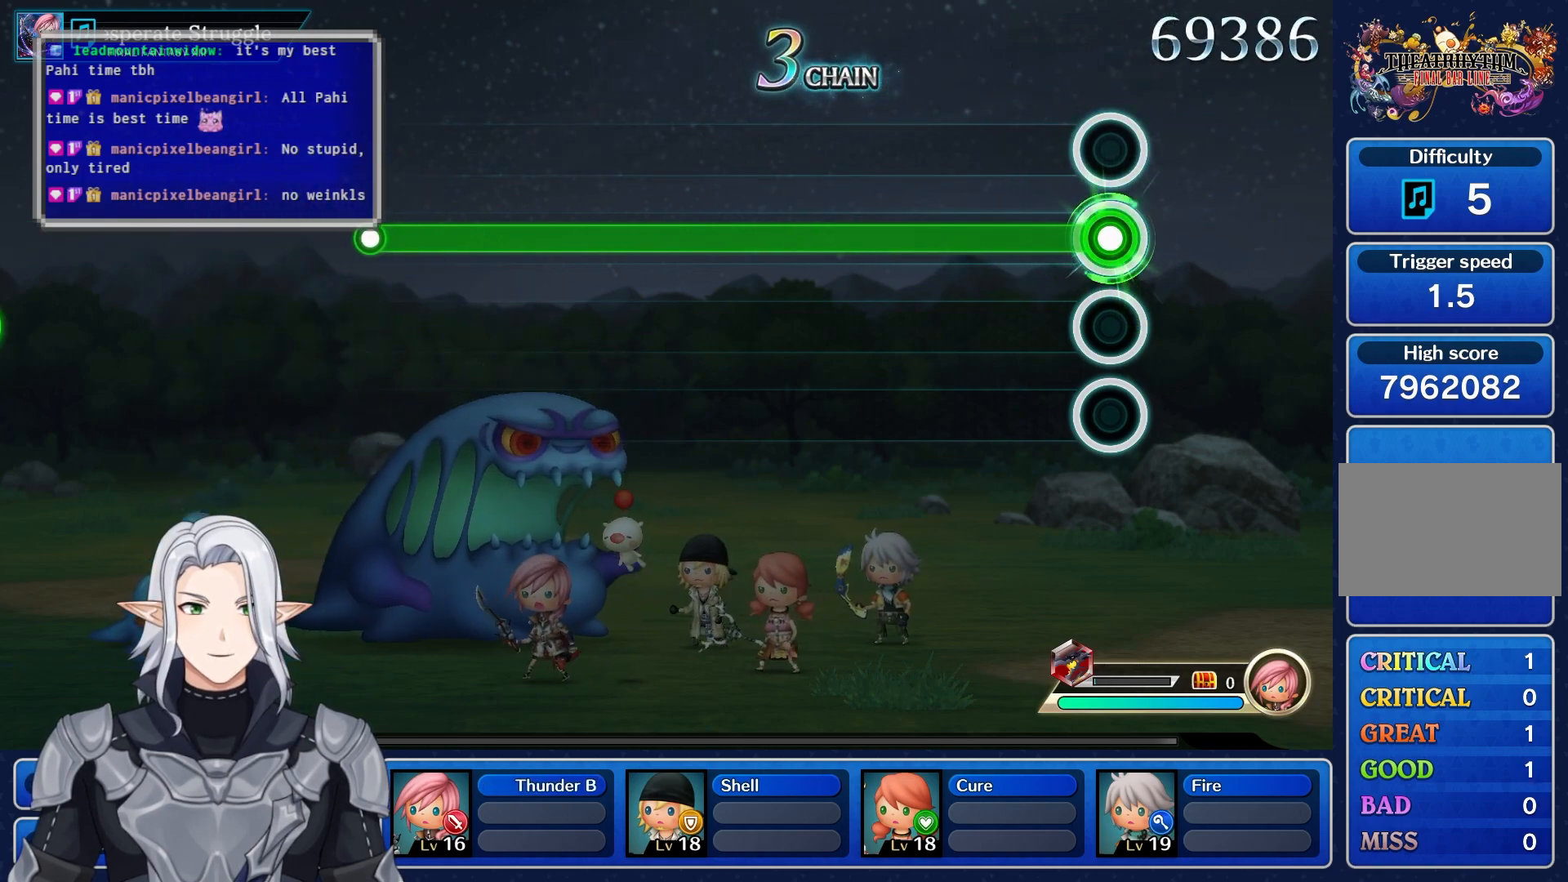
{"buttons": ["R1"], "left_stick": "center", "right_stick": "center", "events": []}
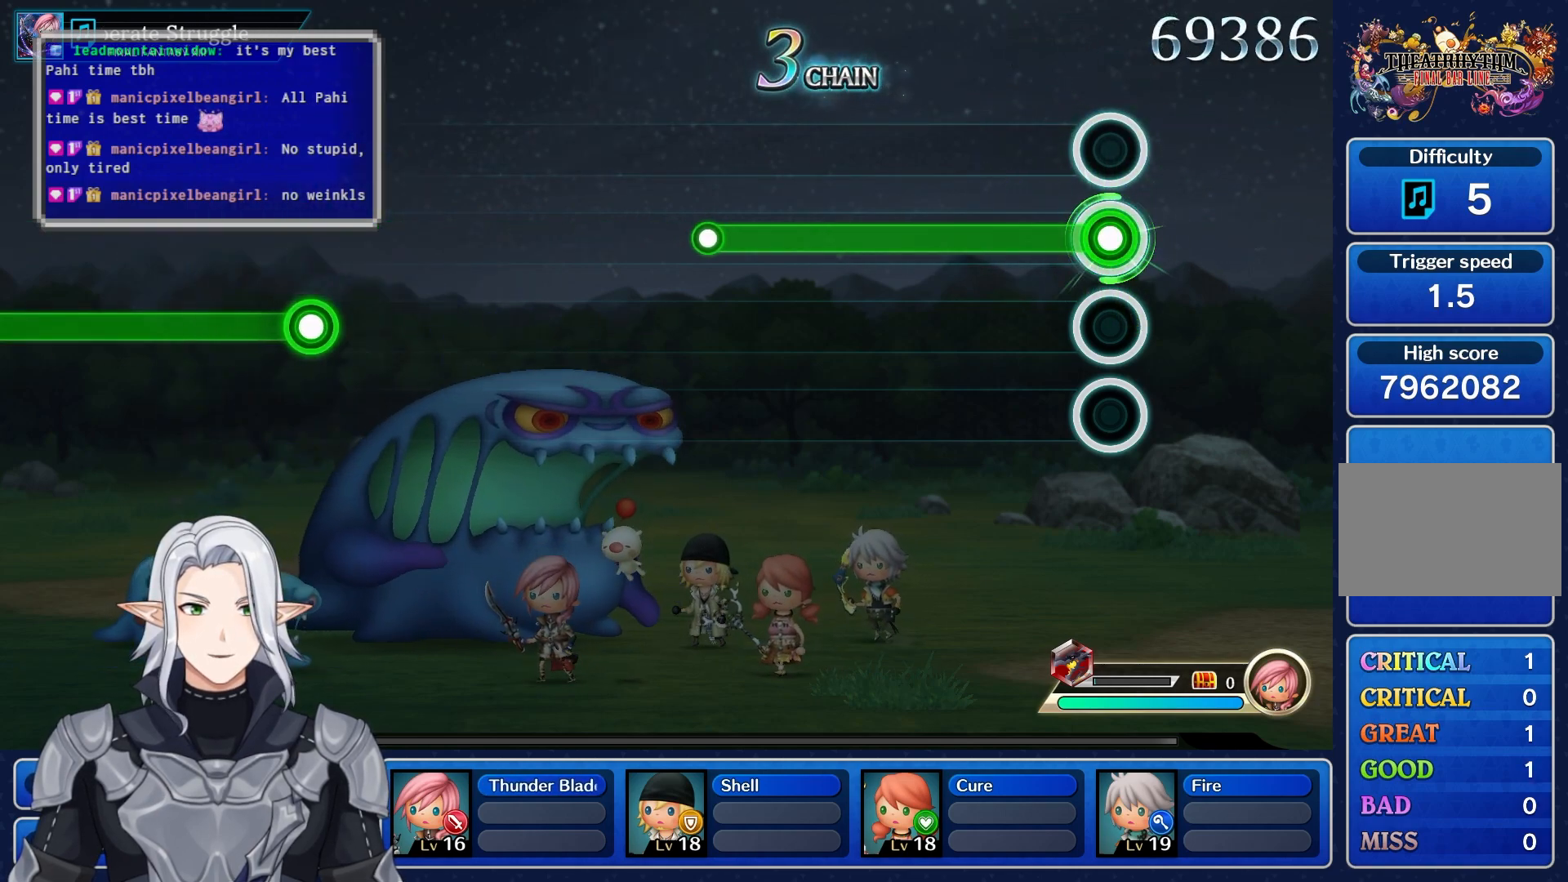
{"buttons": ["R1"], "left_stick": "center", "right_stick": "center", "events": []}
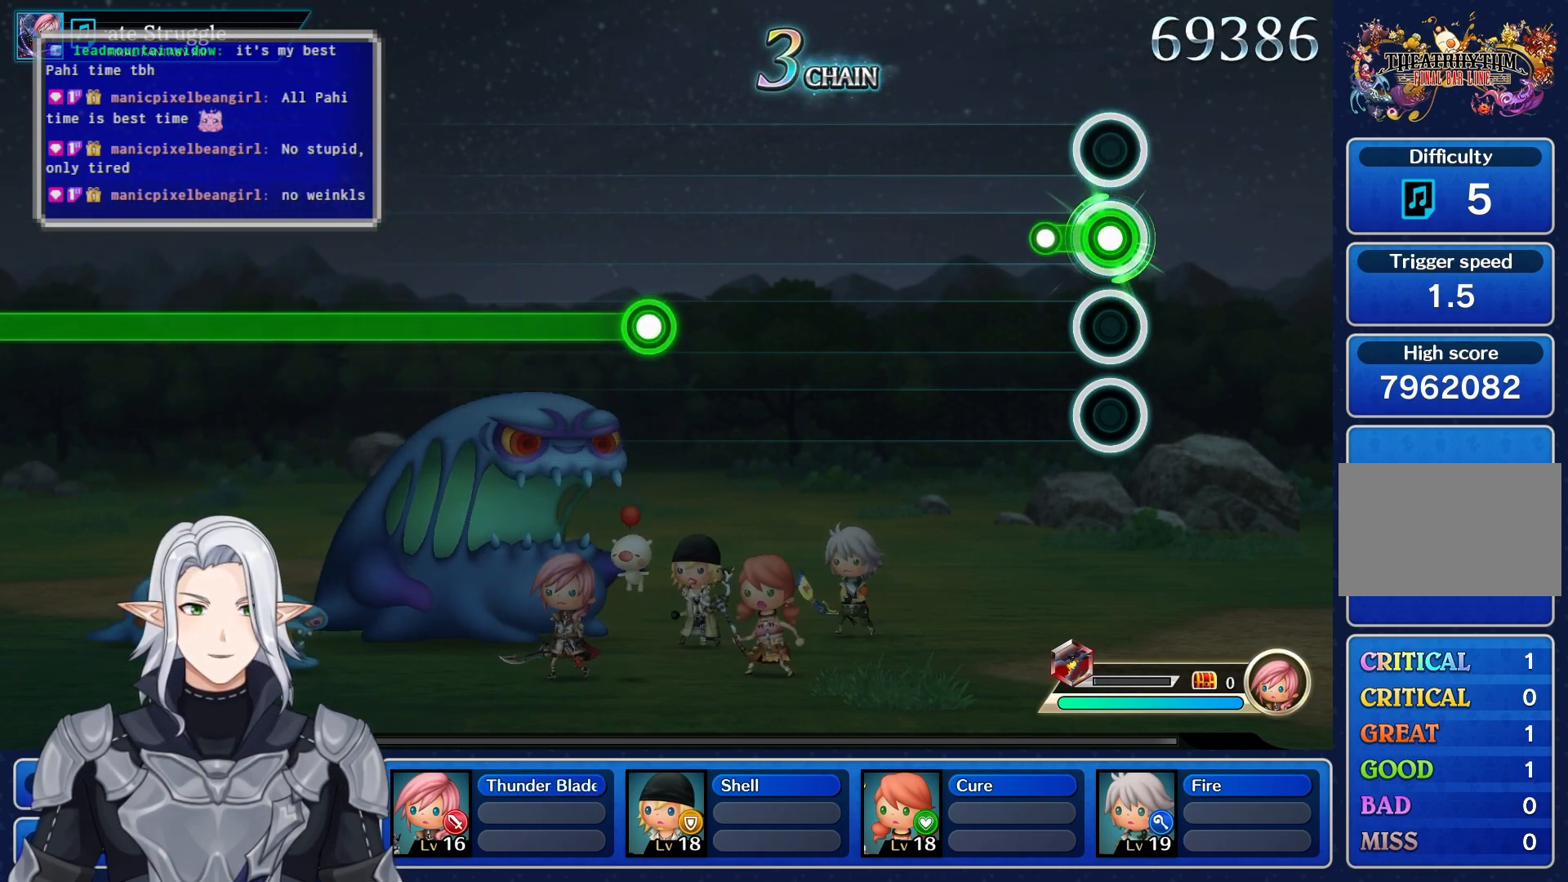
{"buttons": [], "left_stick": "center", "right_stick": "center", "events": [[150, "R1", "up"]]}
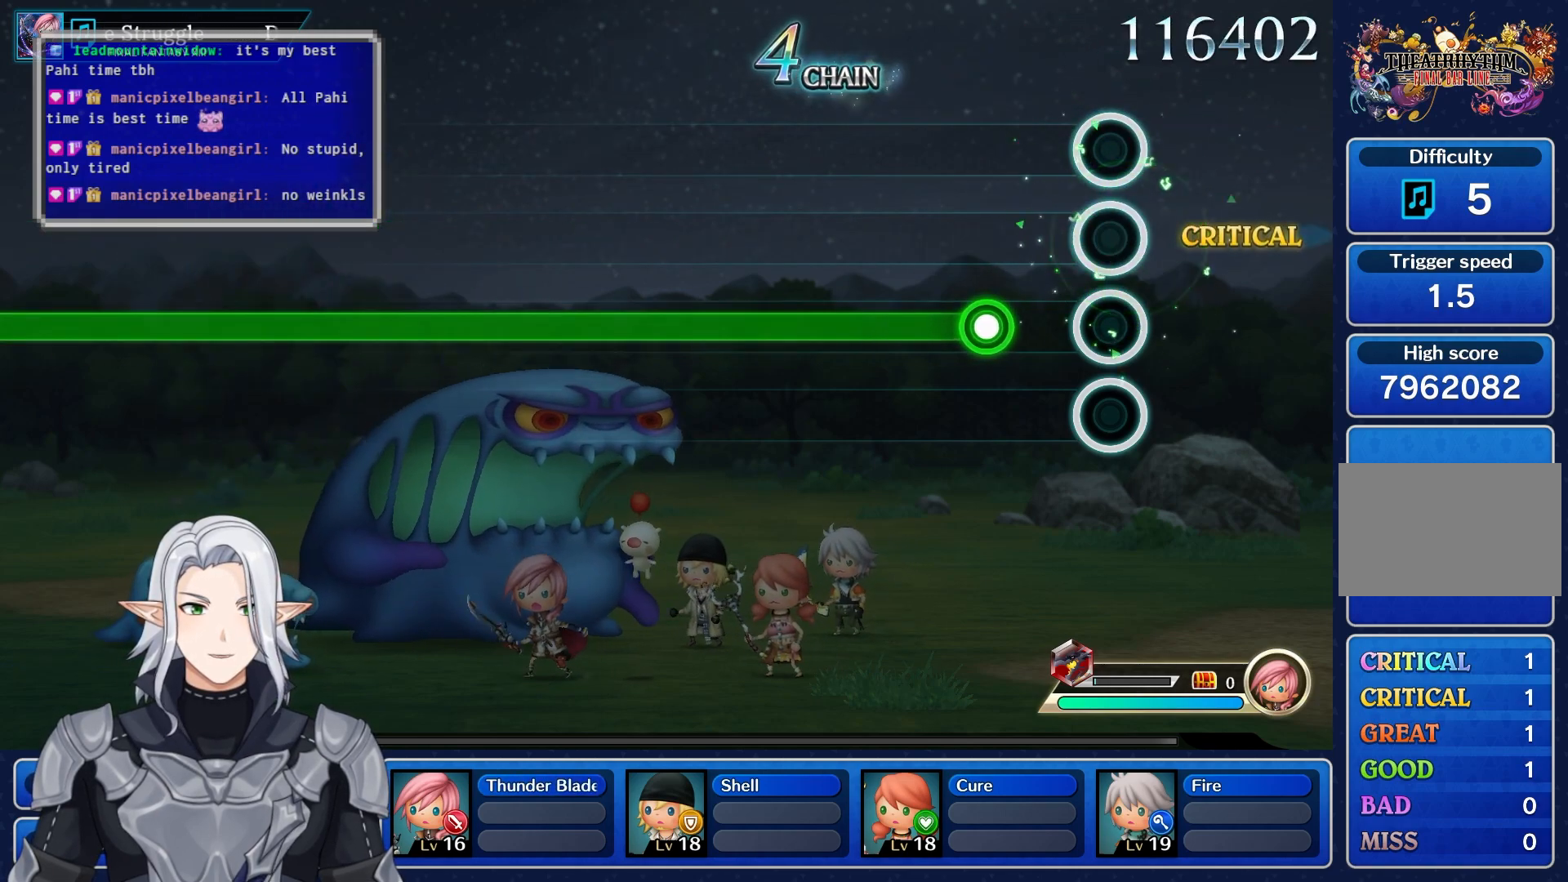
{"buttons": ["R1"], "left_stick": "center", "right_stick": "center", "events": [[183, "R1", "down"]]}
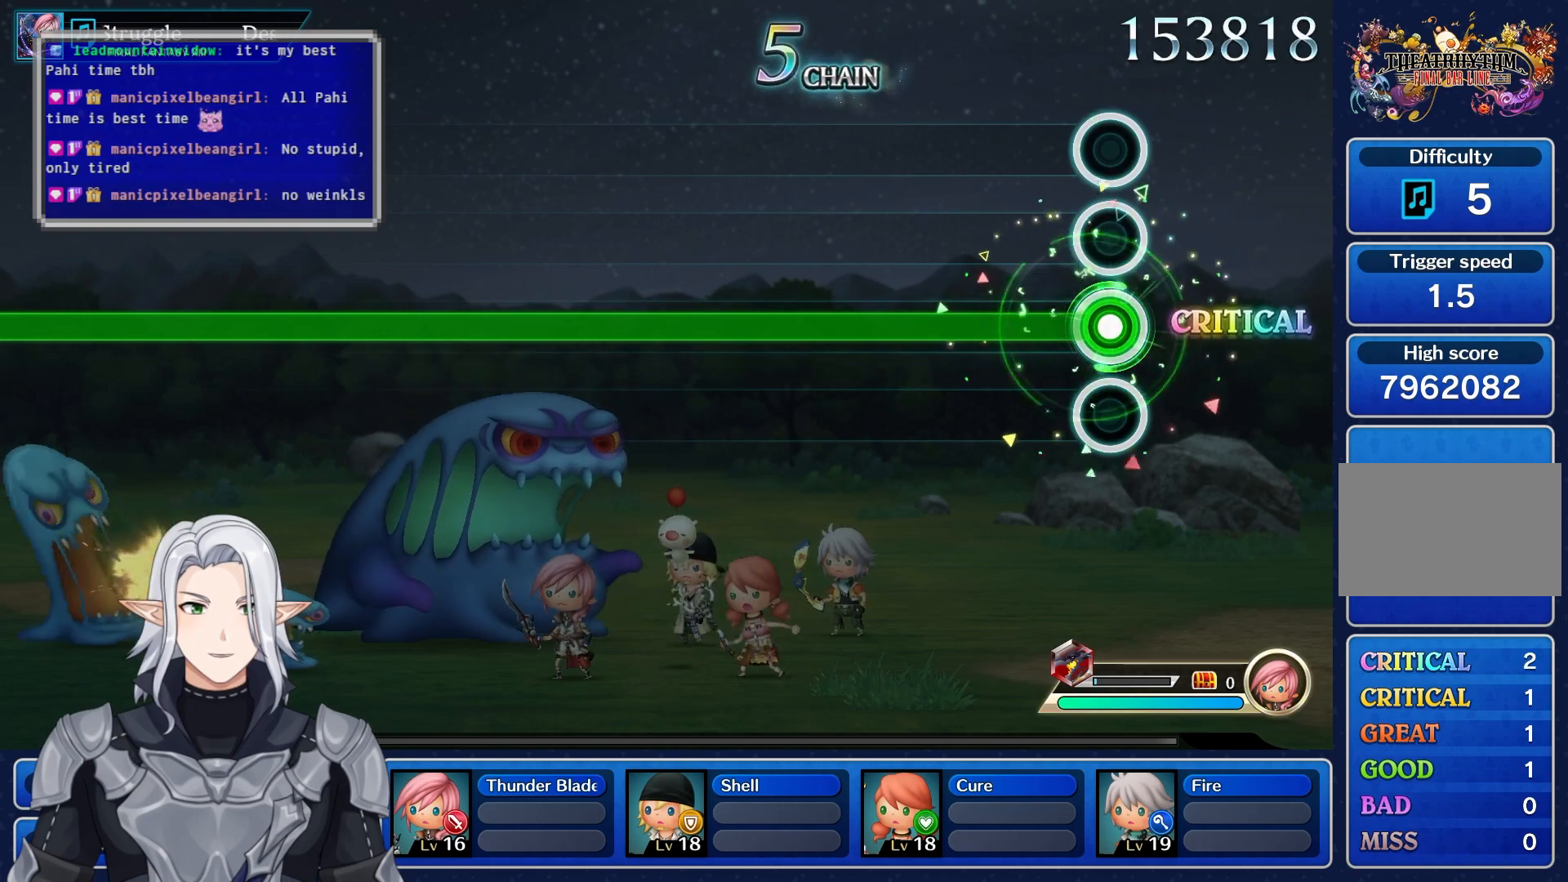
{"buttons": ["R1"], "left_stick": "center", "right_stick": "center", "events": []}
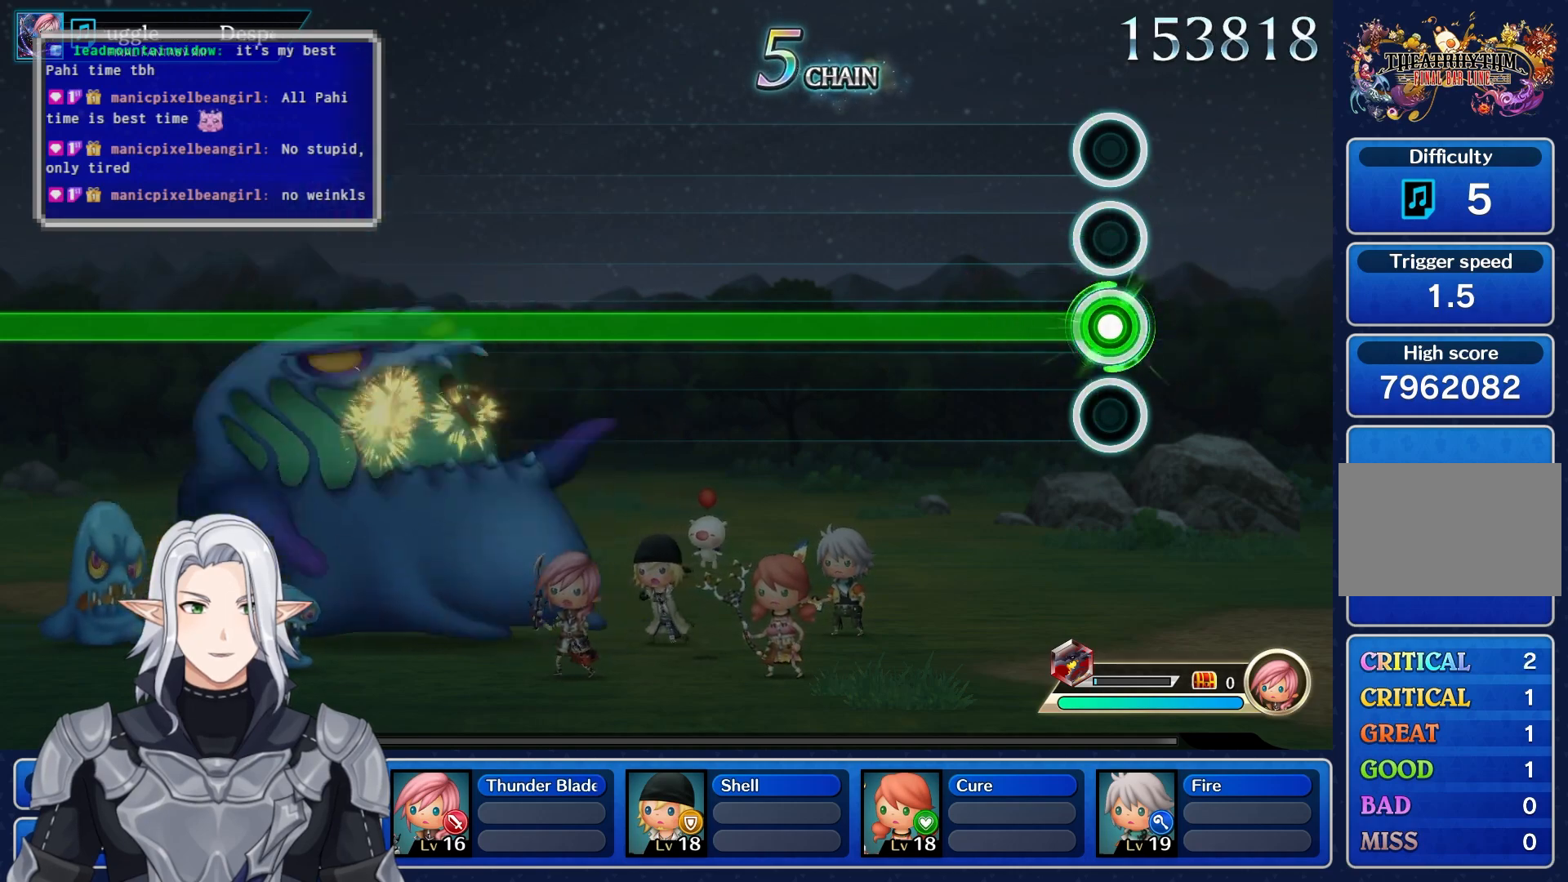
{"buttons": ["R1"], "left_stick": "center", "right_stick": "center", "events": []}
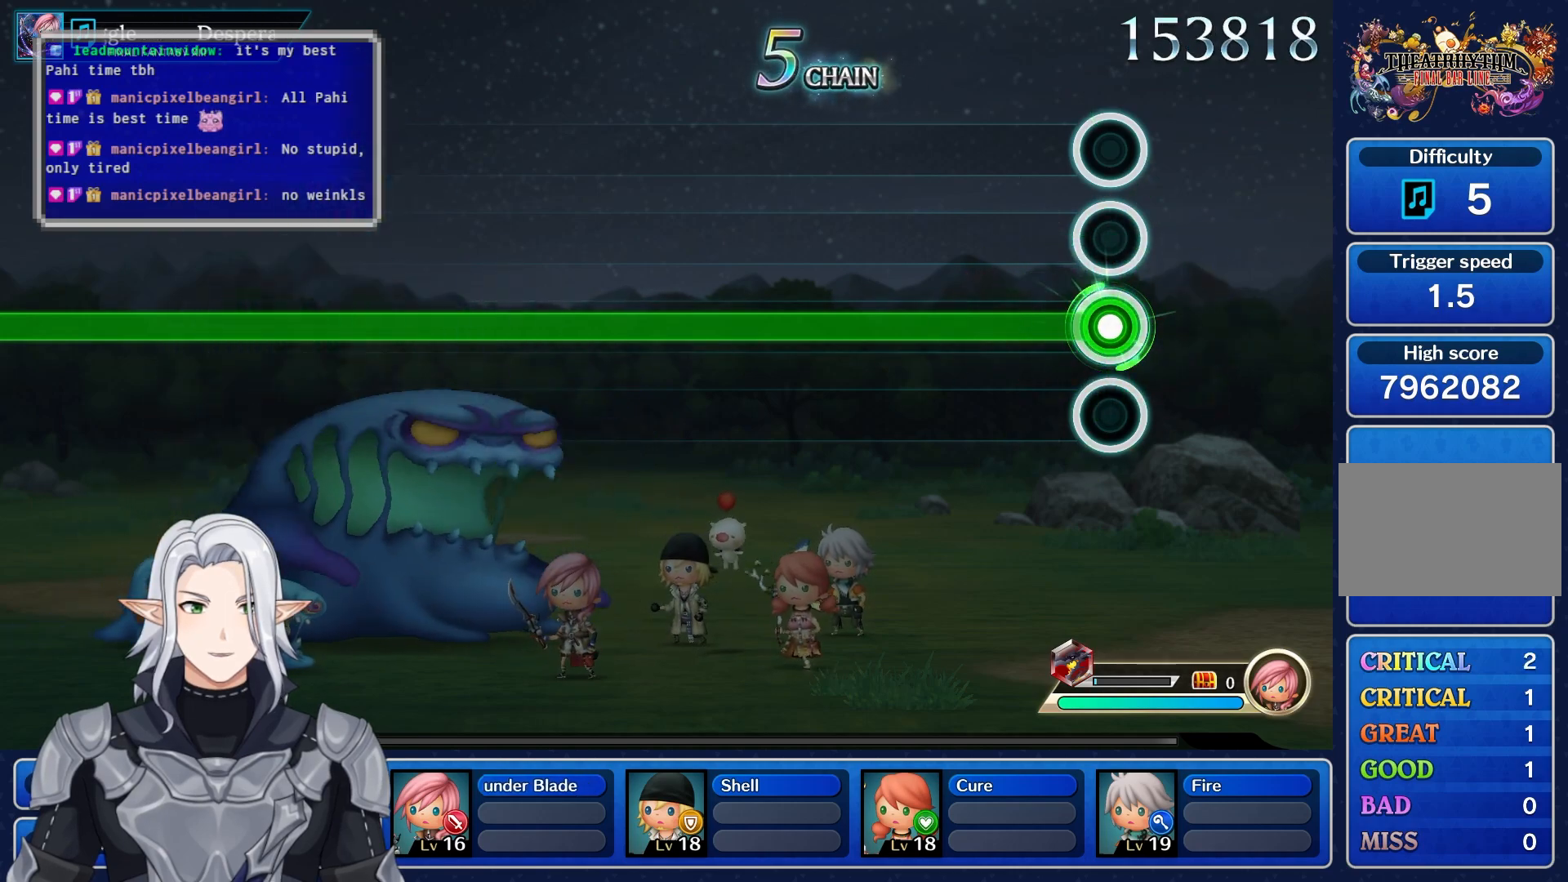
{"buttons": ["R1"], "left_stick": "center", "right_stick": "center", "events": []}
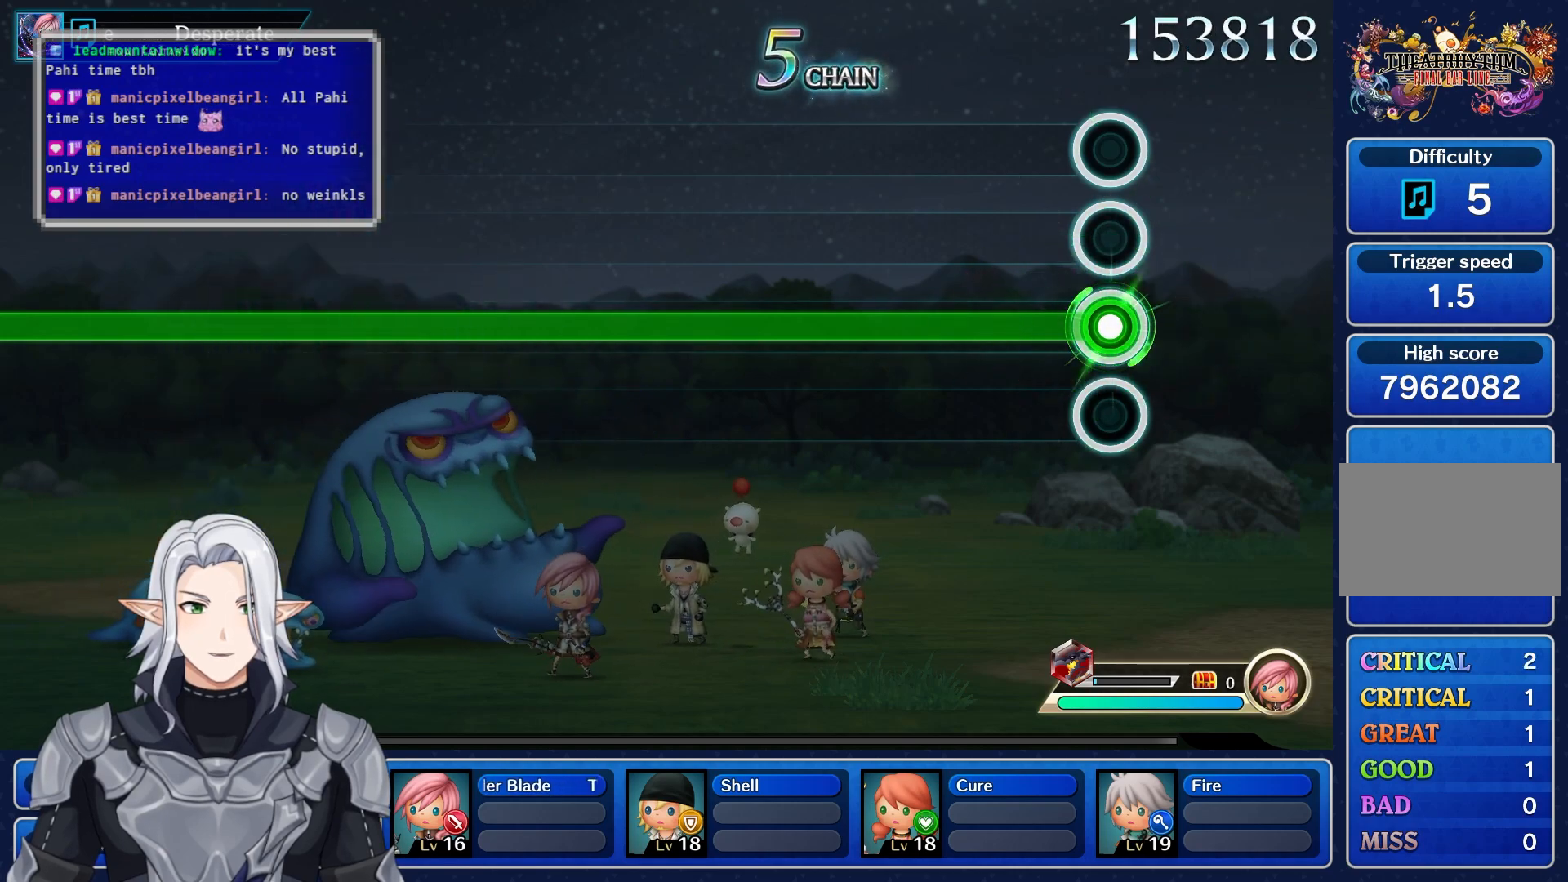
{"buttons": ["R1"], "left_stick": "center", "right_stick": "center", "events": []}
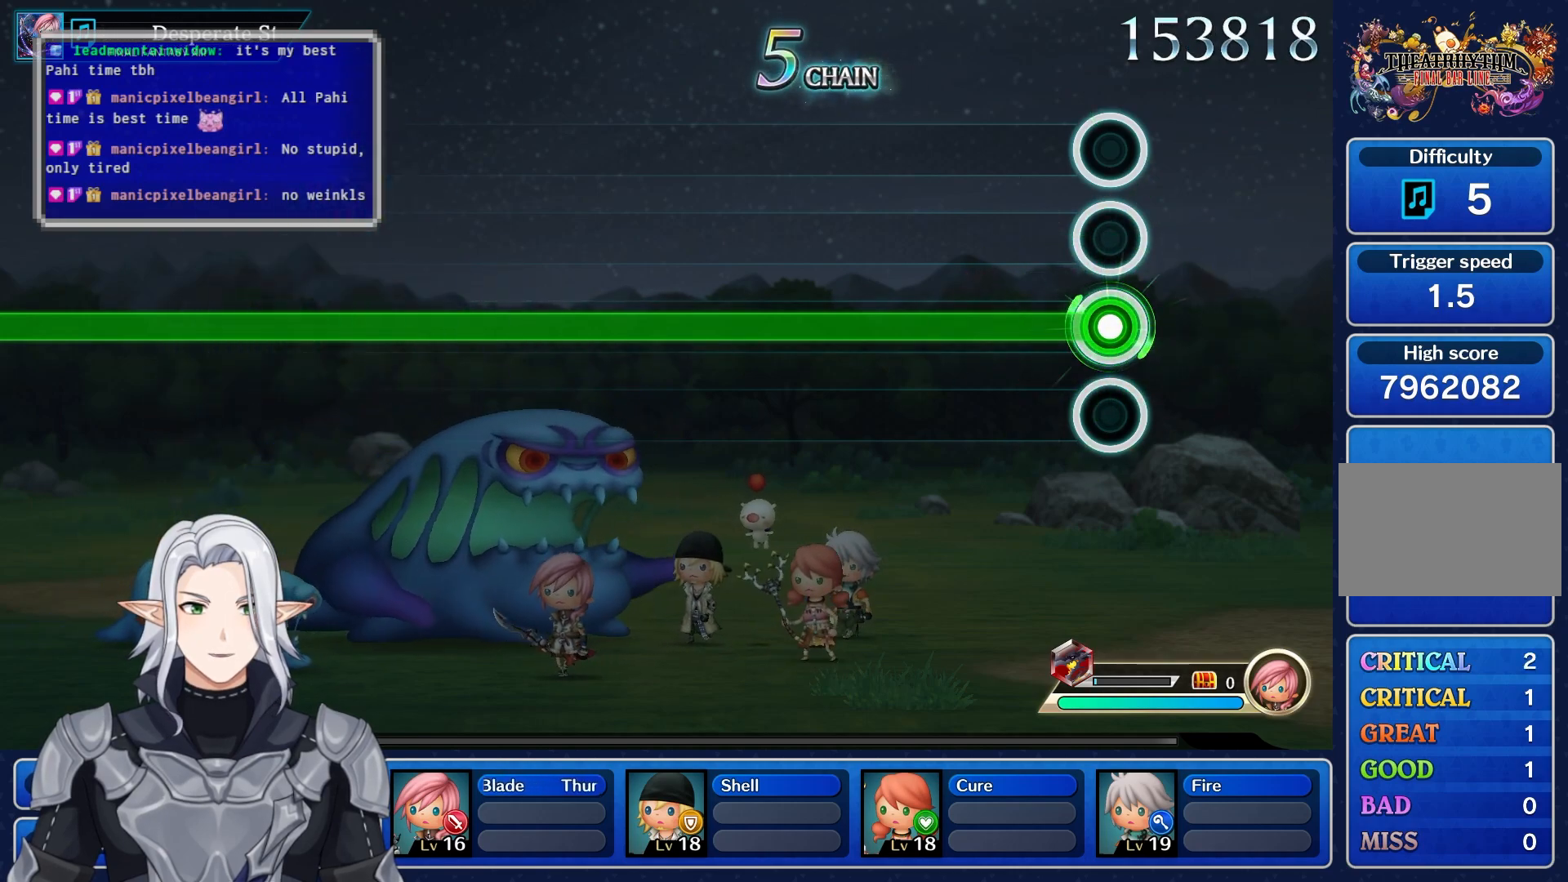
{"buttons": ["R1"], "left_stick": "center", "right_stick": "center", "events": []}
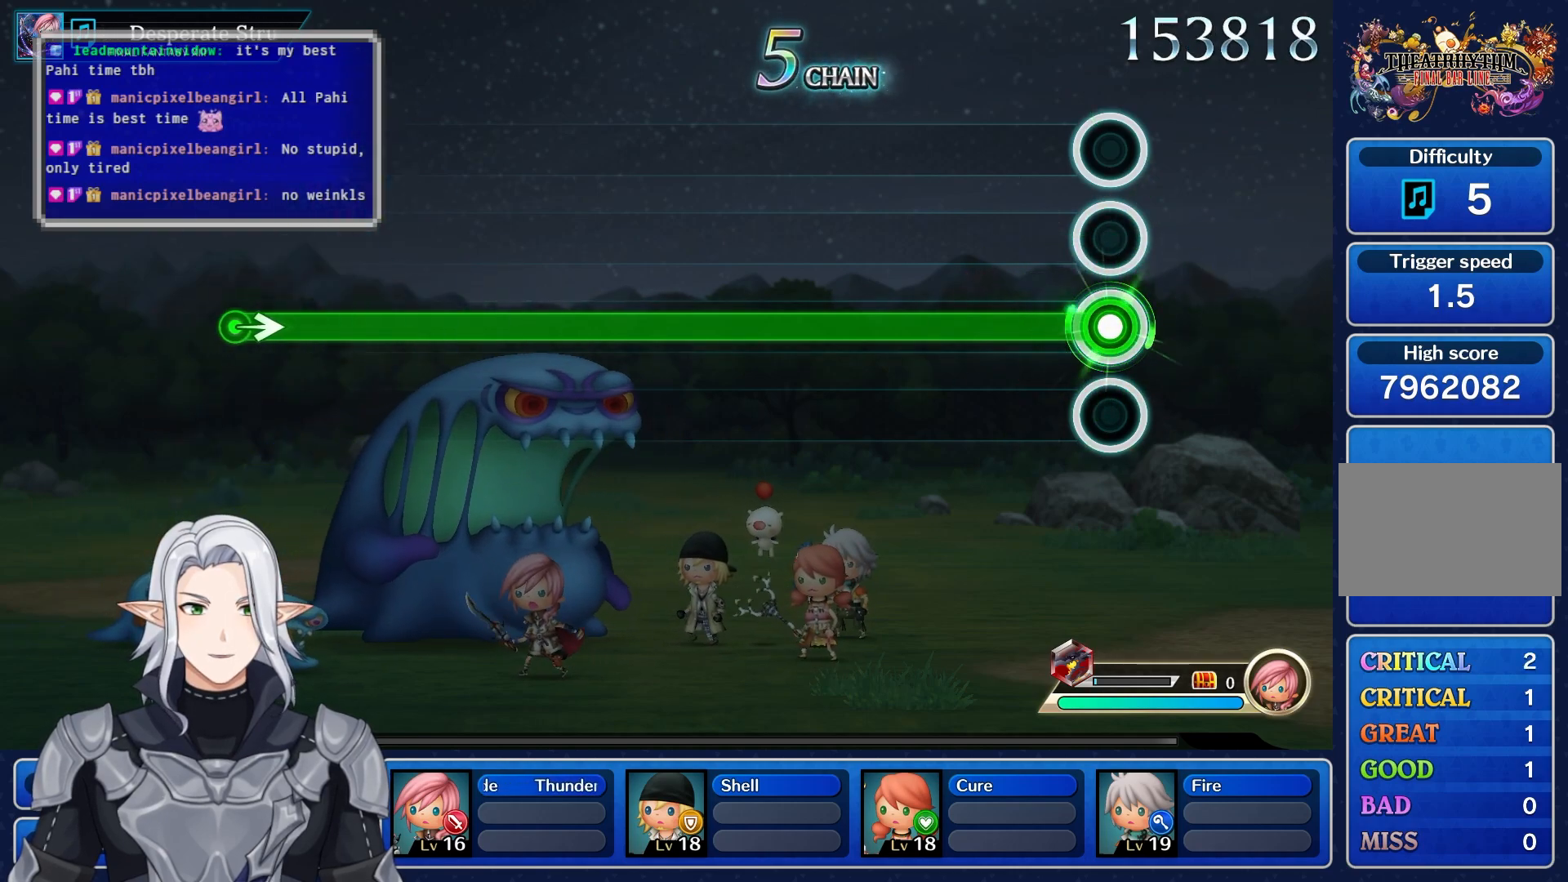
{"buttons": ["R1"], "left_stick": "center", "right_stick": "center", "events": []}
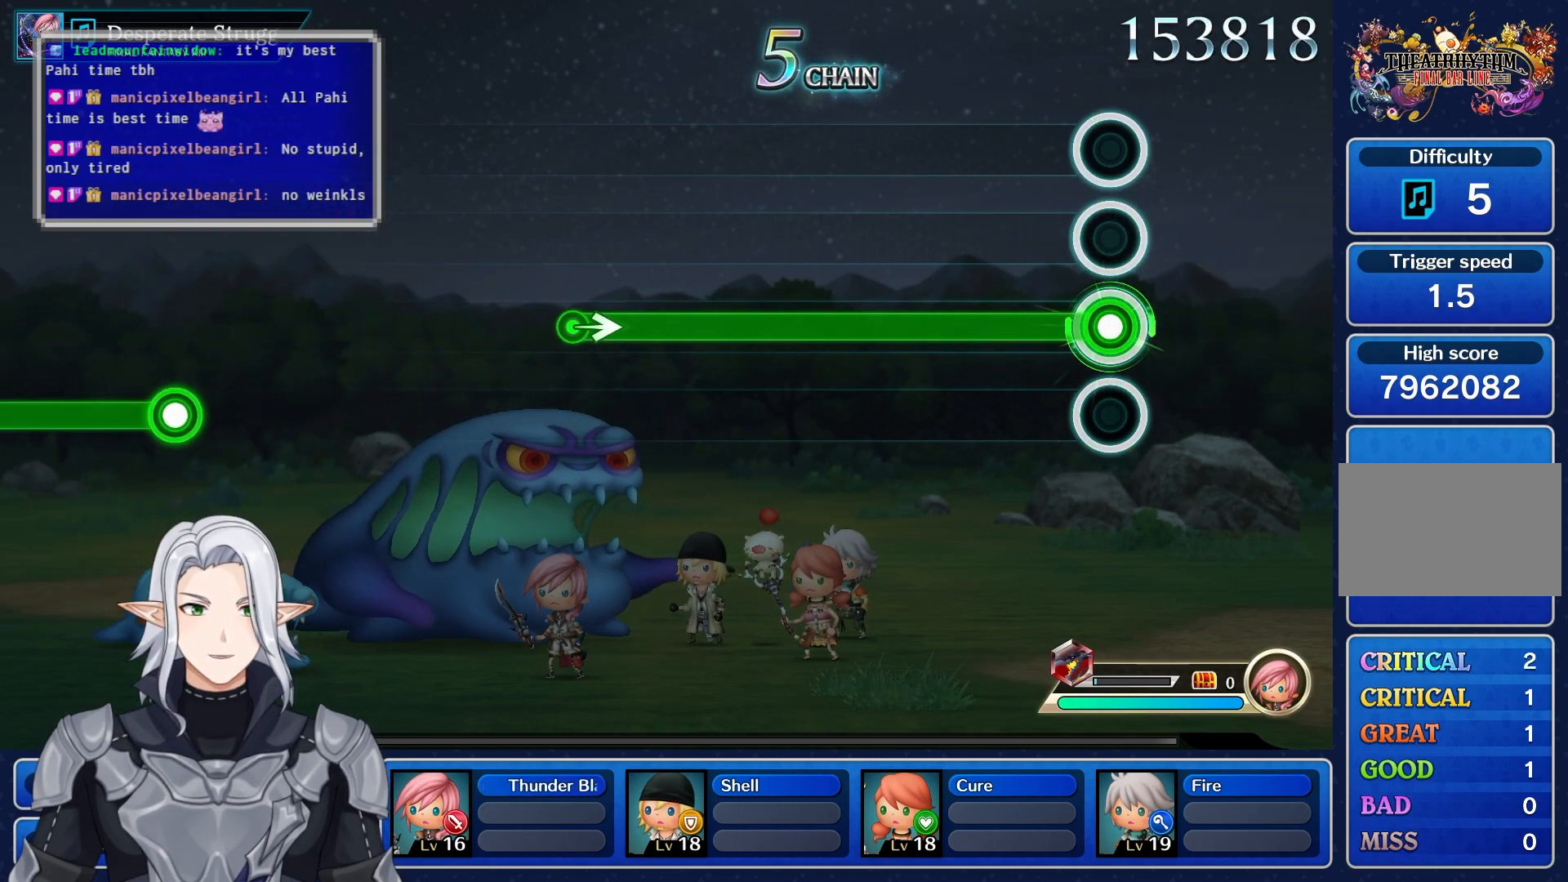
{"buttons": ["R1"], "left_stick": "center", "right_stick": "center", "events": []}
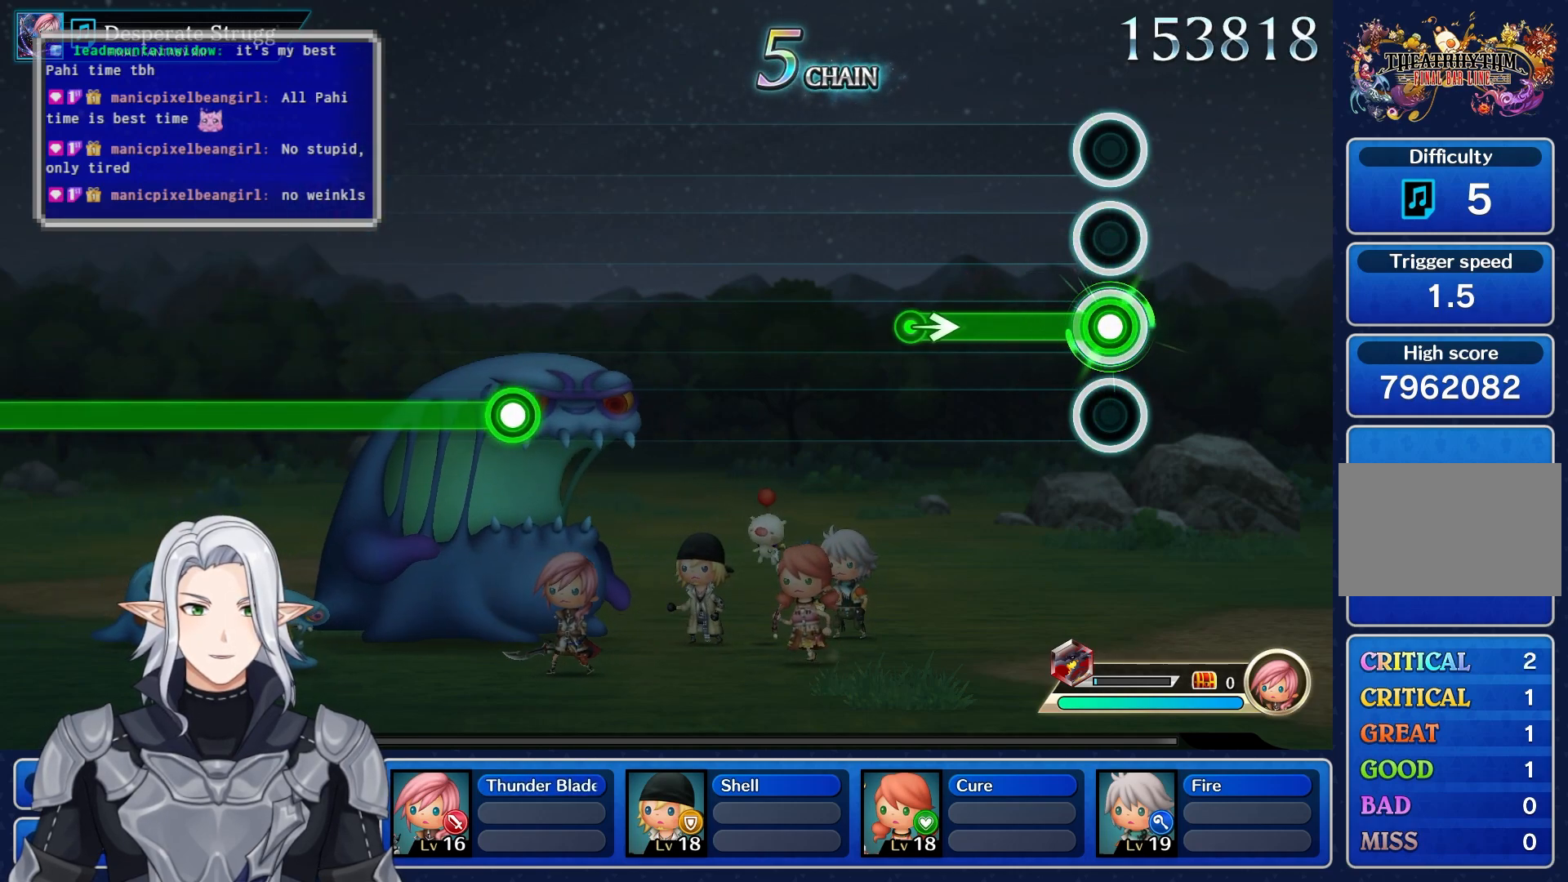
{"buttons": [], "left_stick": "center", "right_stick": "center", "events": [[267, "left_stick", "right"], [400, "R1", "up"], [483, "left_stick", "center"]]}
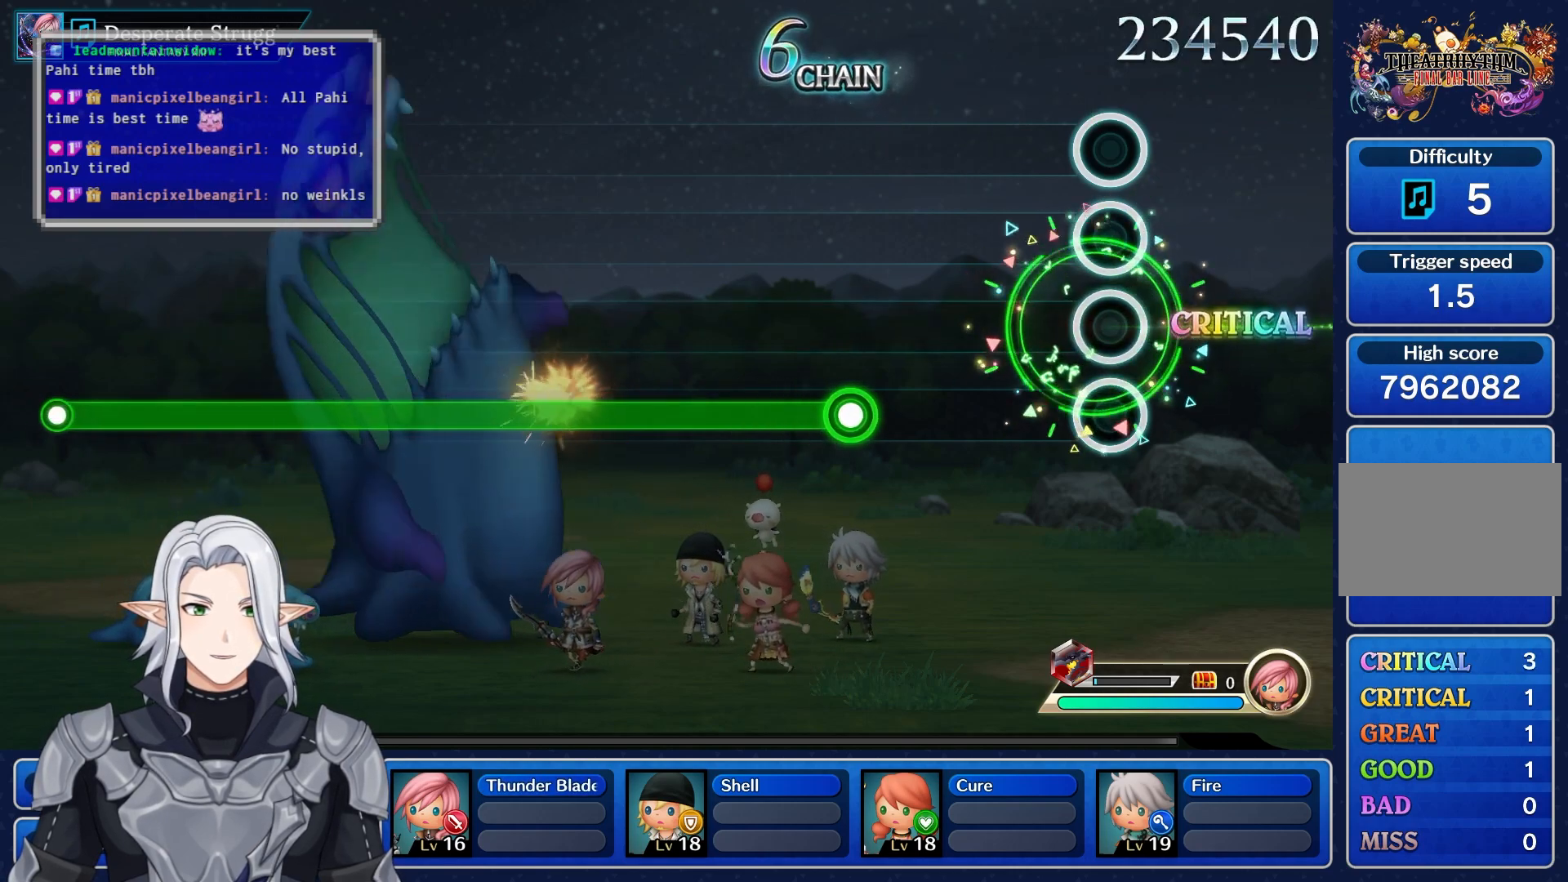
{"buttons": ["R1"], "left_stick": "center", "right_stick": "center", "events": [[400, "R1", "down"]]}